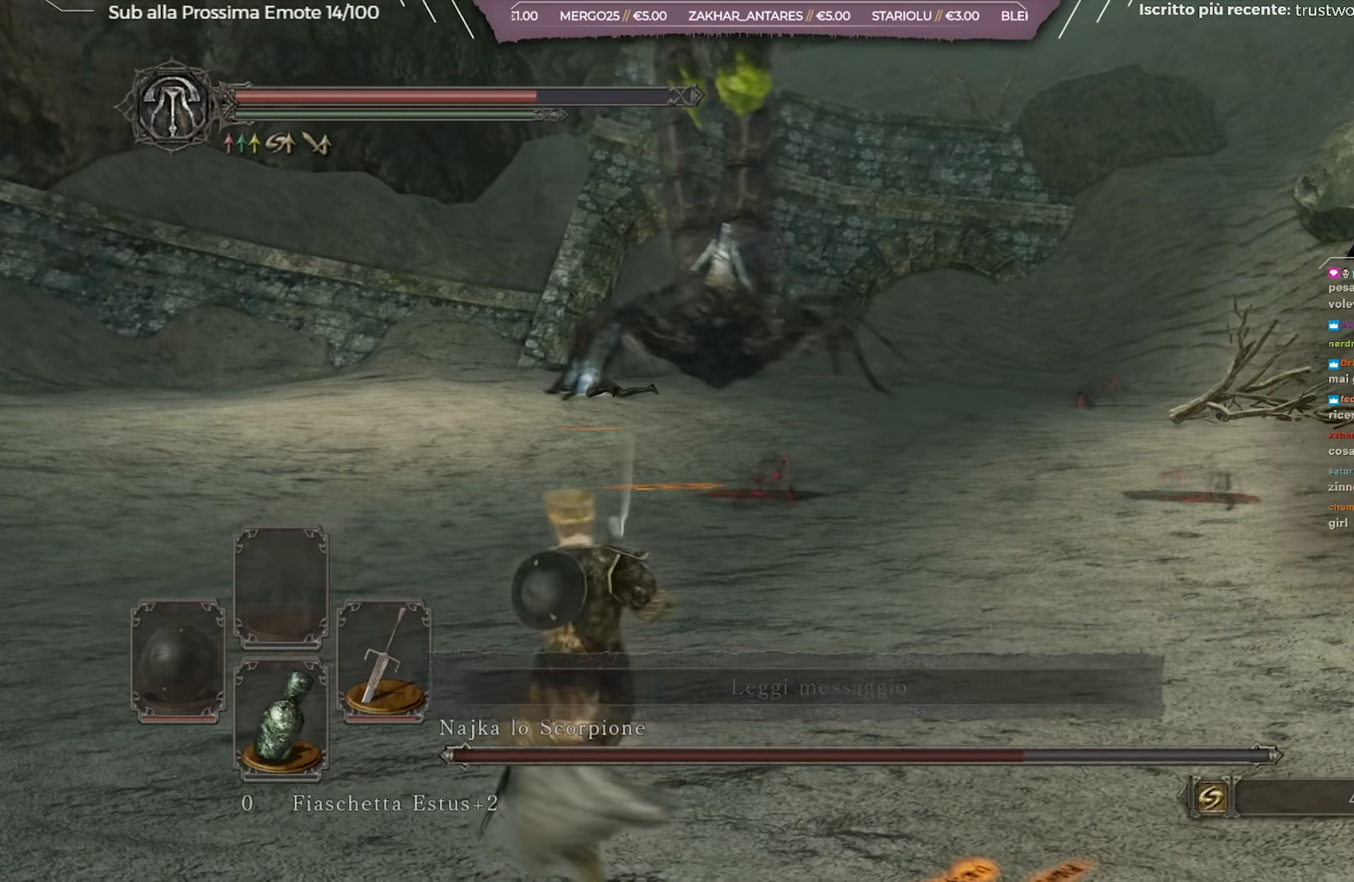
Gameplay with a controller (Xbox layout); each line is a JSON object with the inputs held at the frame after it. "events" lists button and stick changes between this image and that frame as [ms after this image, input, new state], when the widget could be followed in between.
{"buttons": [], "left_stick": "up", "right_stick": "center", "events": []}
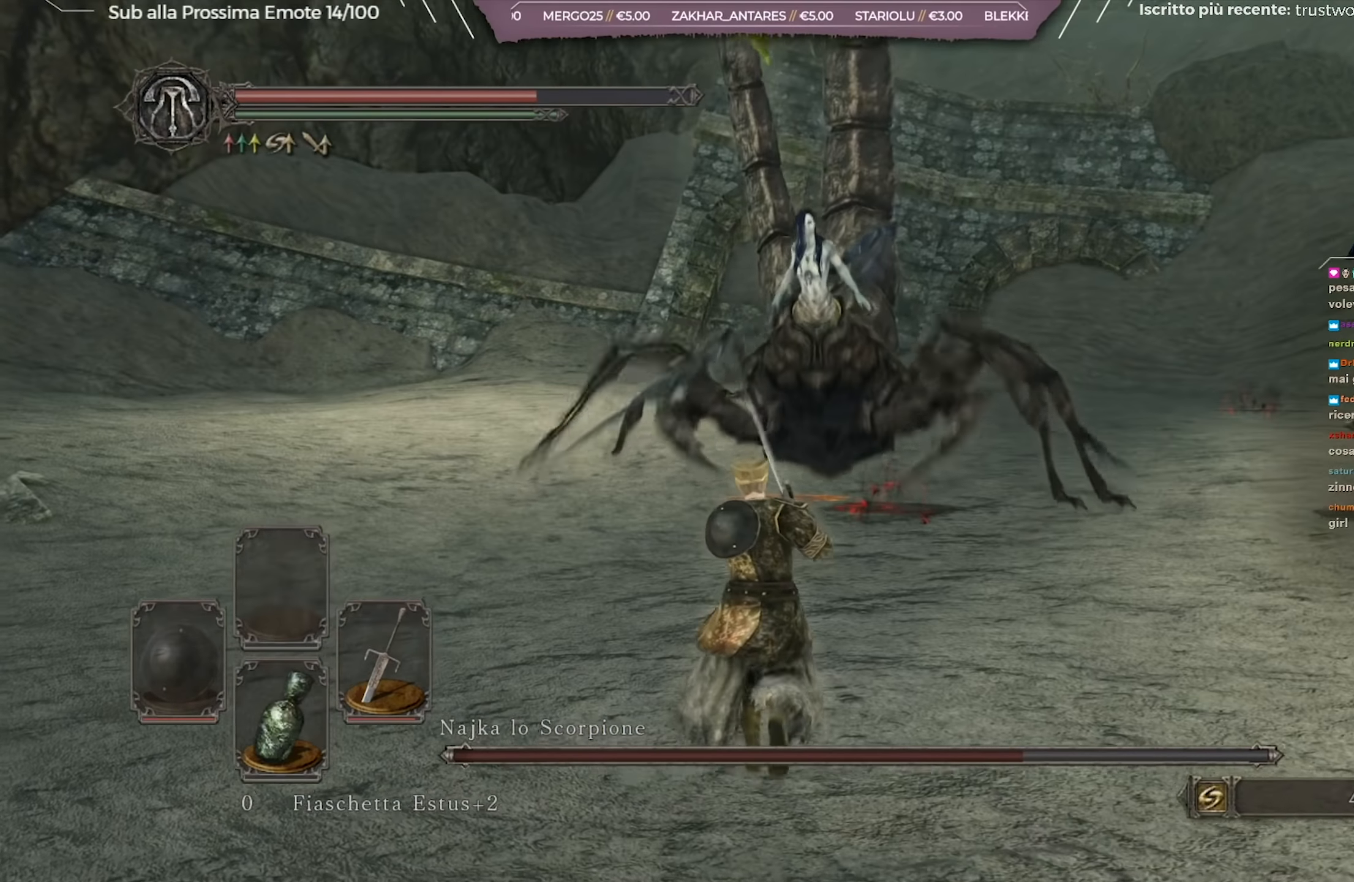
{"buttons": [], "left_stick": "up-left", "right_stick": "center", "events": [[217, "left_stick", "up-left"]]}
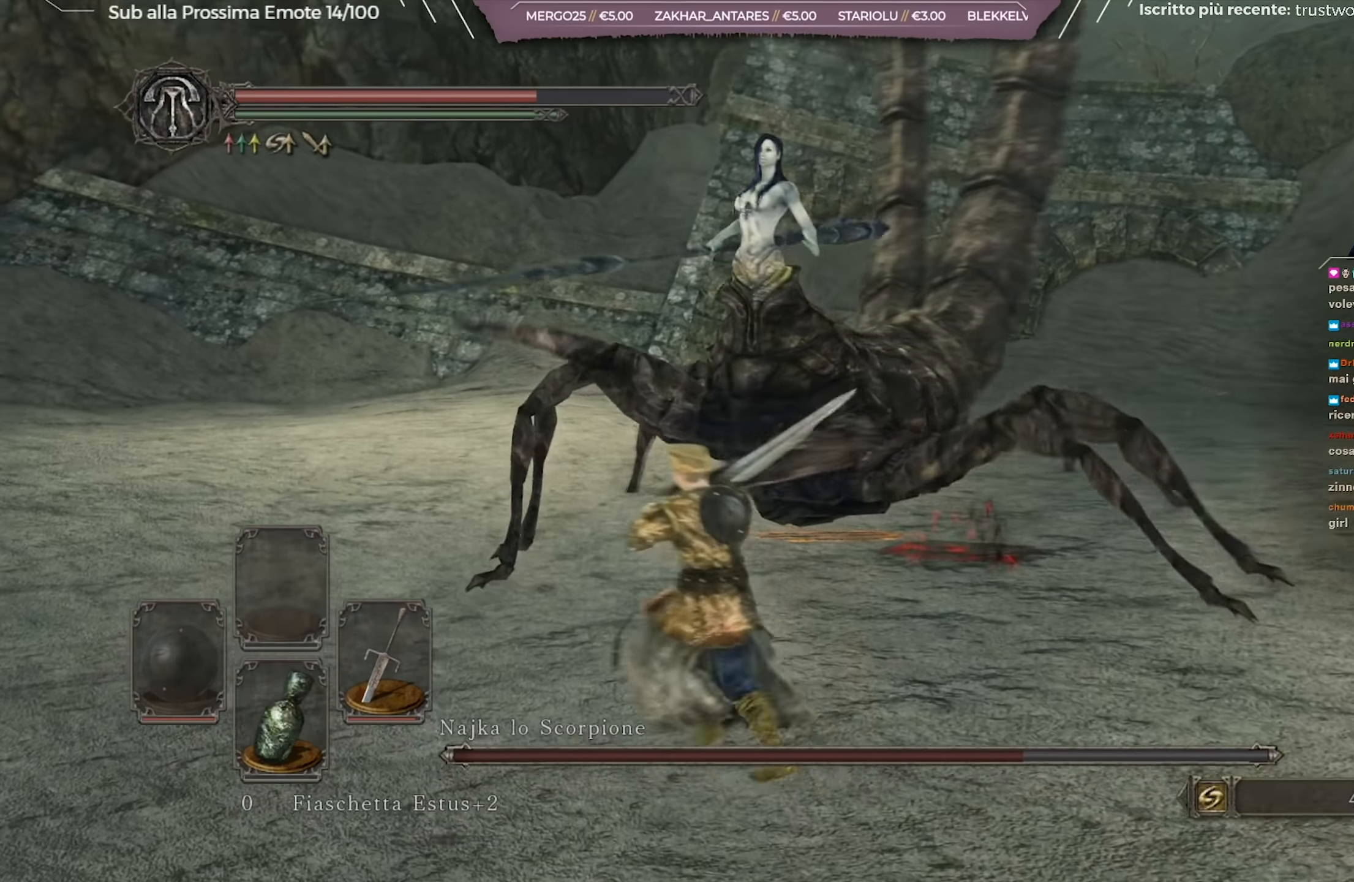
{"buttons": [], "left_stick": "up-left", "right_stick": "center", "events": [[33, "left_stick", "up"], [250, "B", "down"], [350, "B", "up"], [500, "left_stick", "up-left"]]}
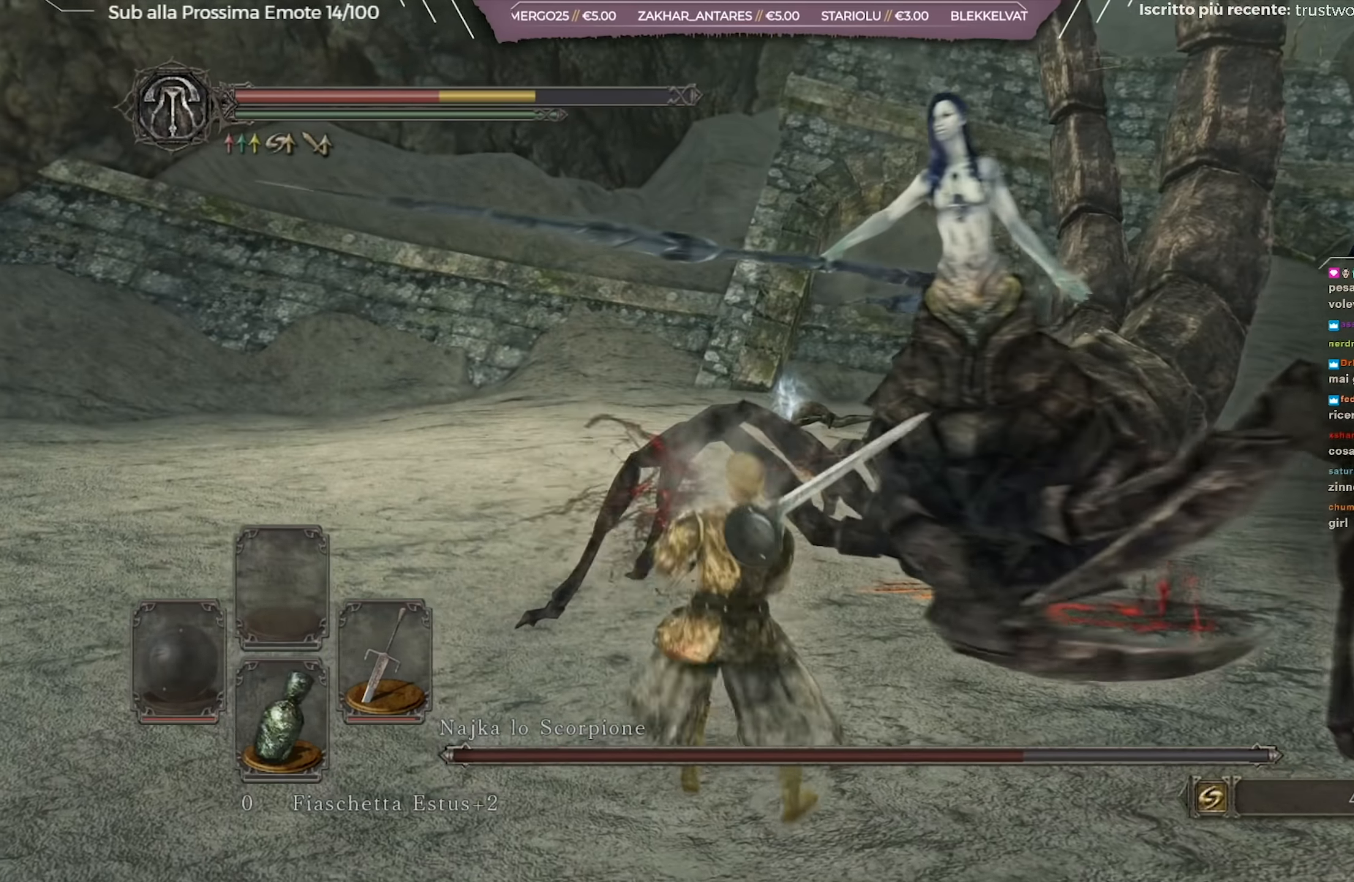
{"buttons": [], "left_stick": "up-right", "right_stick": "center", "events": [[434, "left_stick", "up-right"]]}
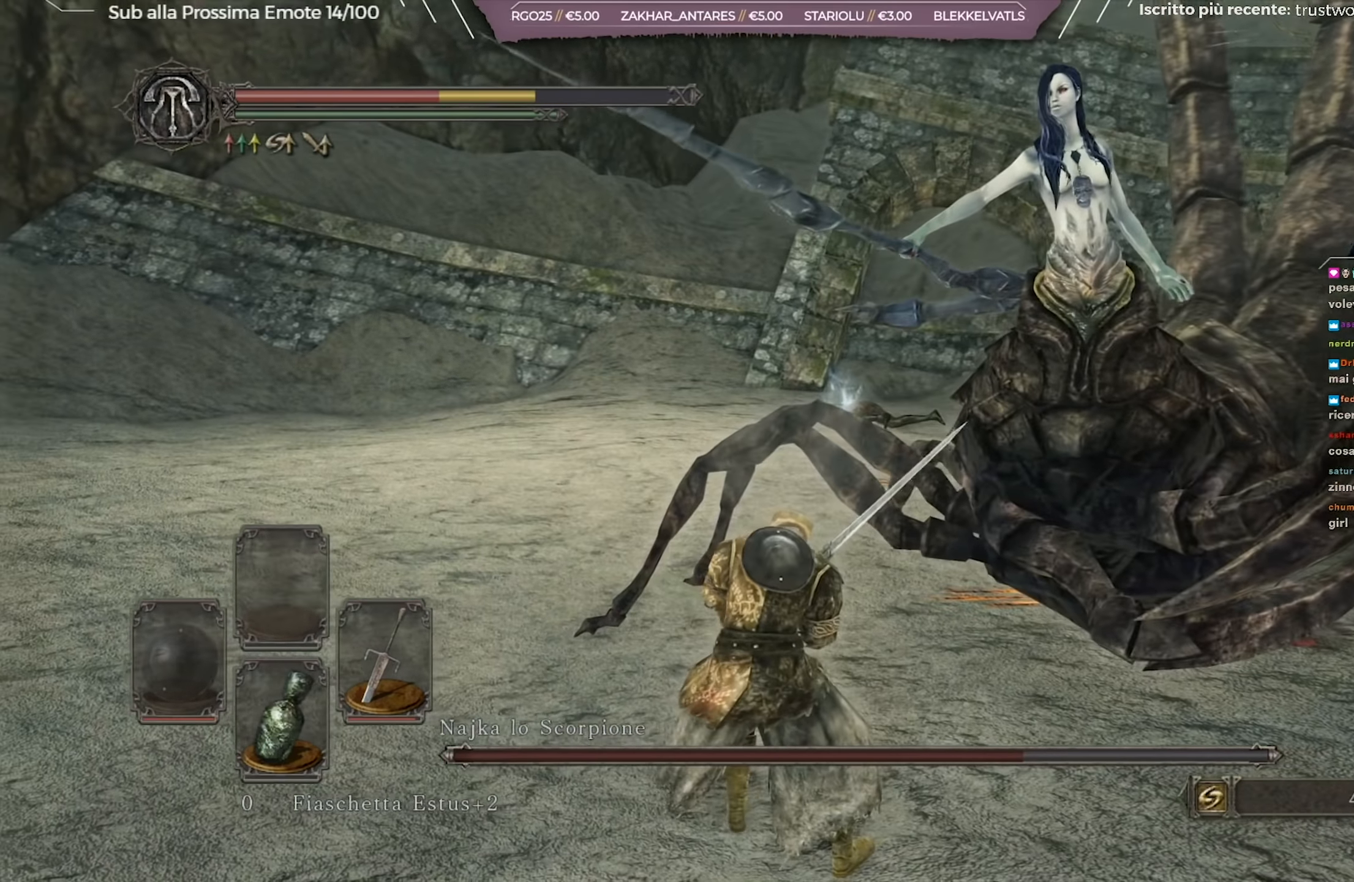
{"buttons": [], "left_stick": "right", "right_stick": "left", "events": [[17, "left_stick", "right"], [100, "B", "down"], [150, "B", "up"], [434, "right_stick", "left"]]}
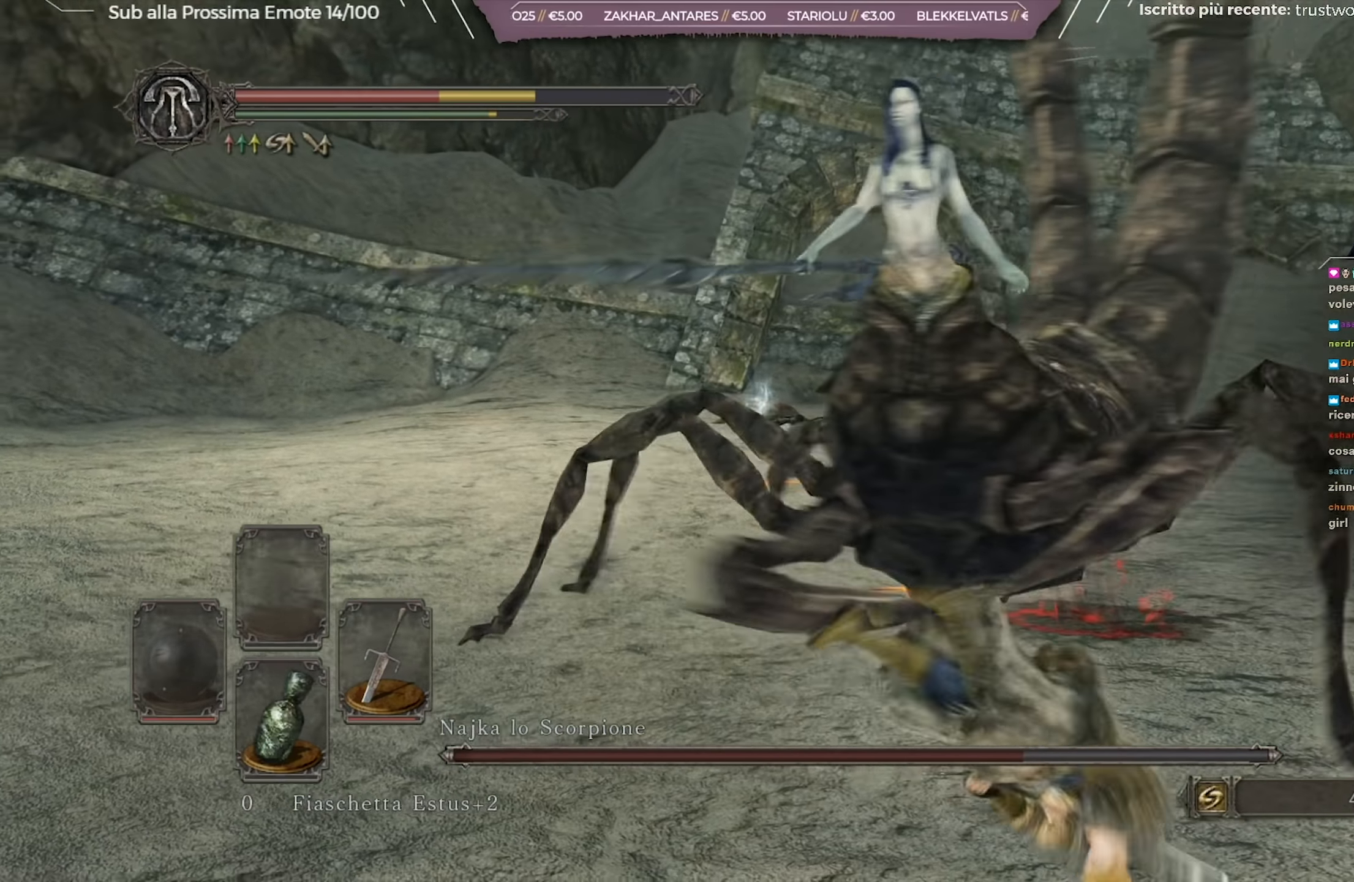
{"buttons": [], "left_stick": "up-right", "right_stick": "center", "events": [[34, "left_stick", "up-right"], [151, "right_stick", "center"]]}
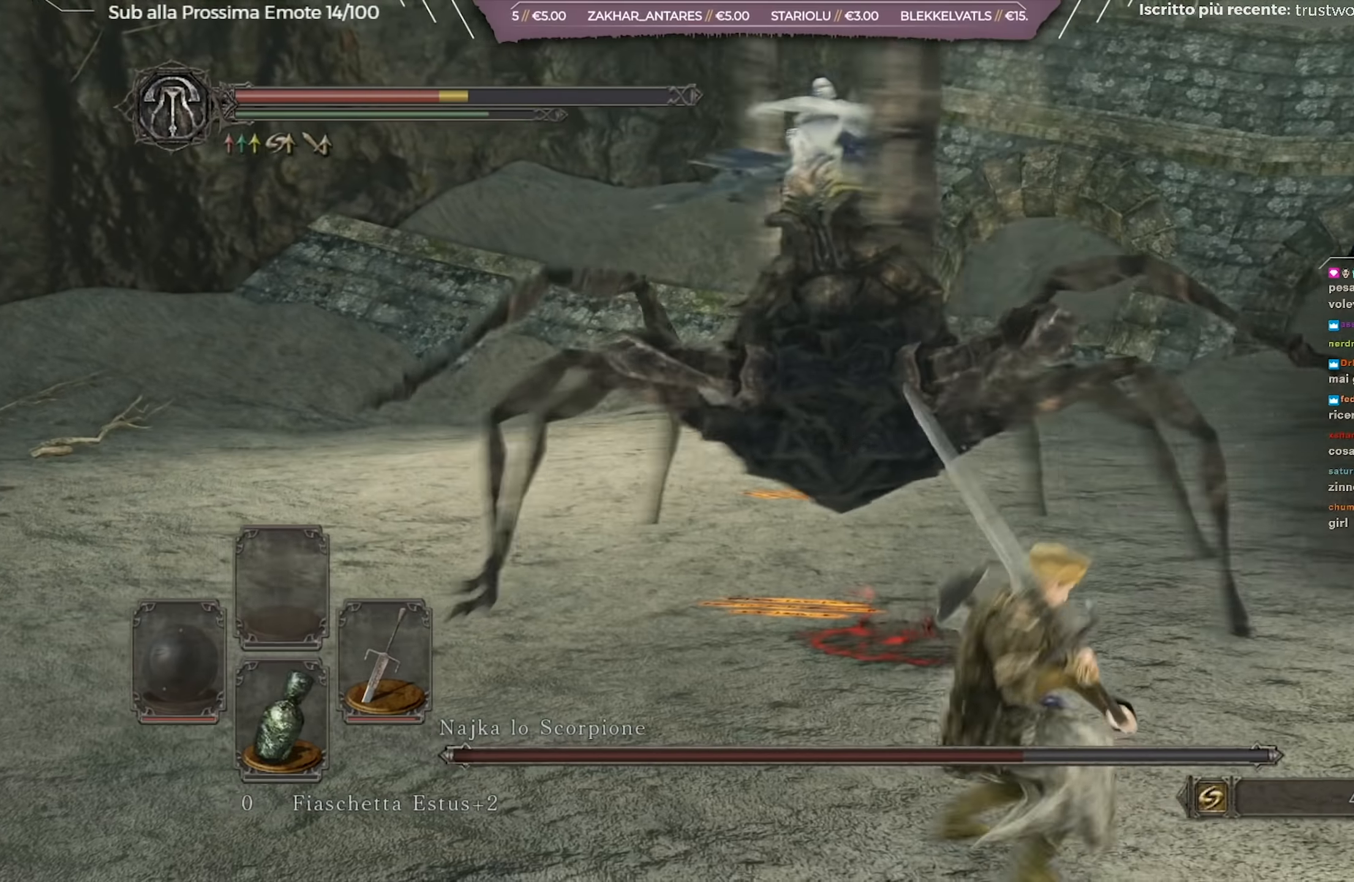
{"buttons": [], "left_stick": "up", "right_stick": "center", "events": [[150, "right_stick", "left"], [200, "left_stick", "up"], [216, "right_stick", "center"], [317, "B", "down"], [367, "B", "up"]]}
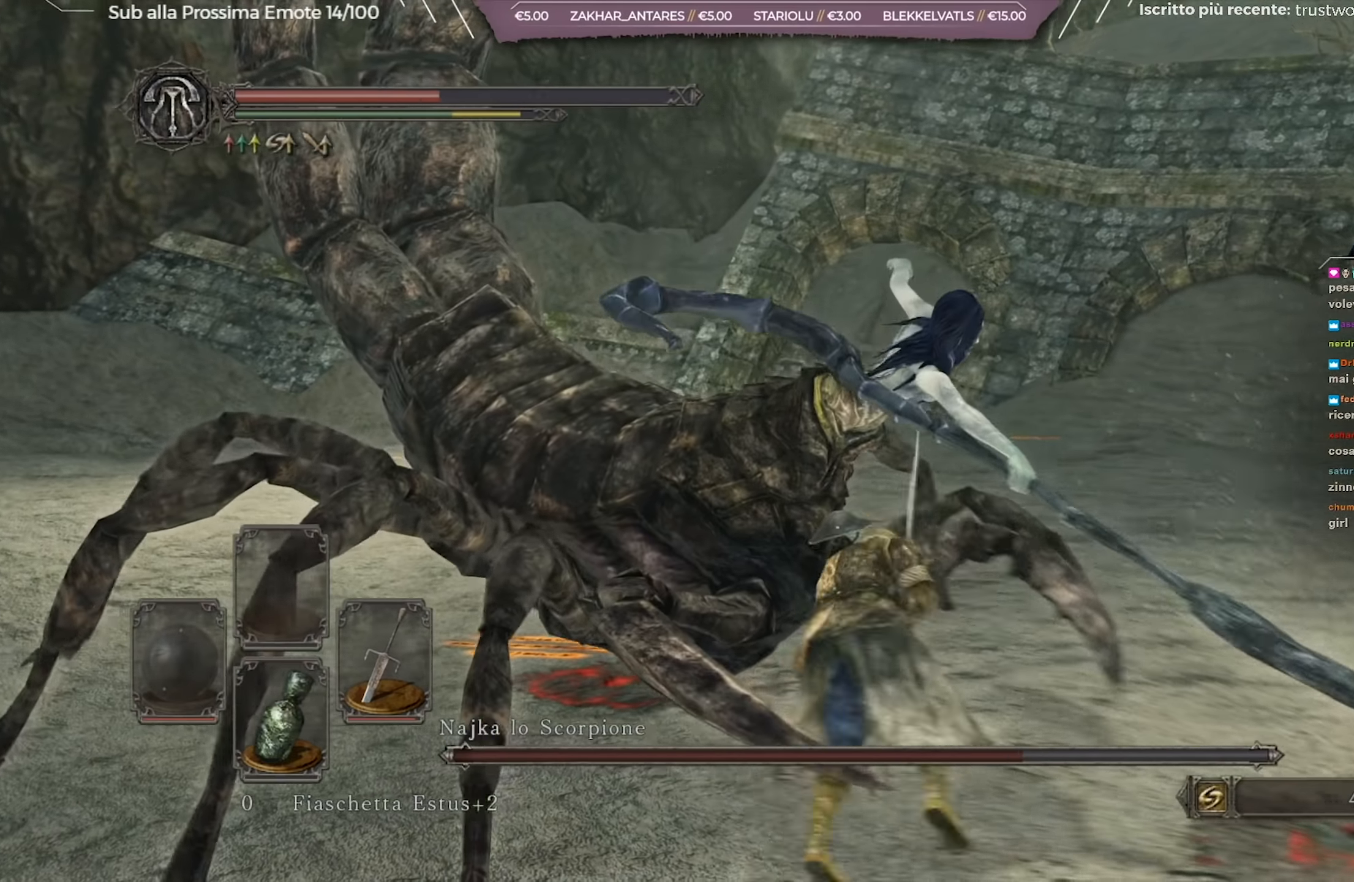
{"buttons": [], "left_stick": "up-right", "right_stick": "left", "events": [[267, "right_stick", "left"], [484, "left_stick", "up-right"]]}
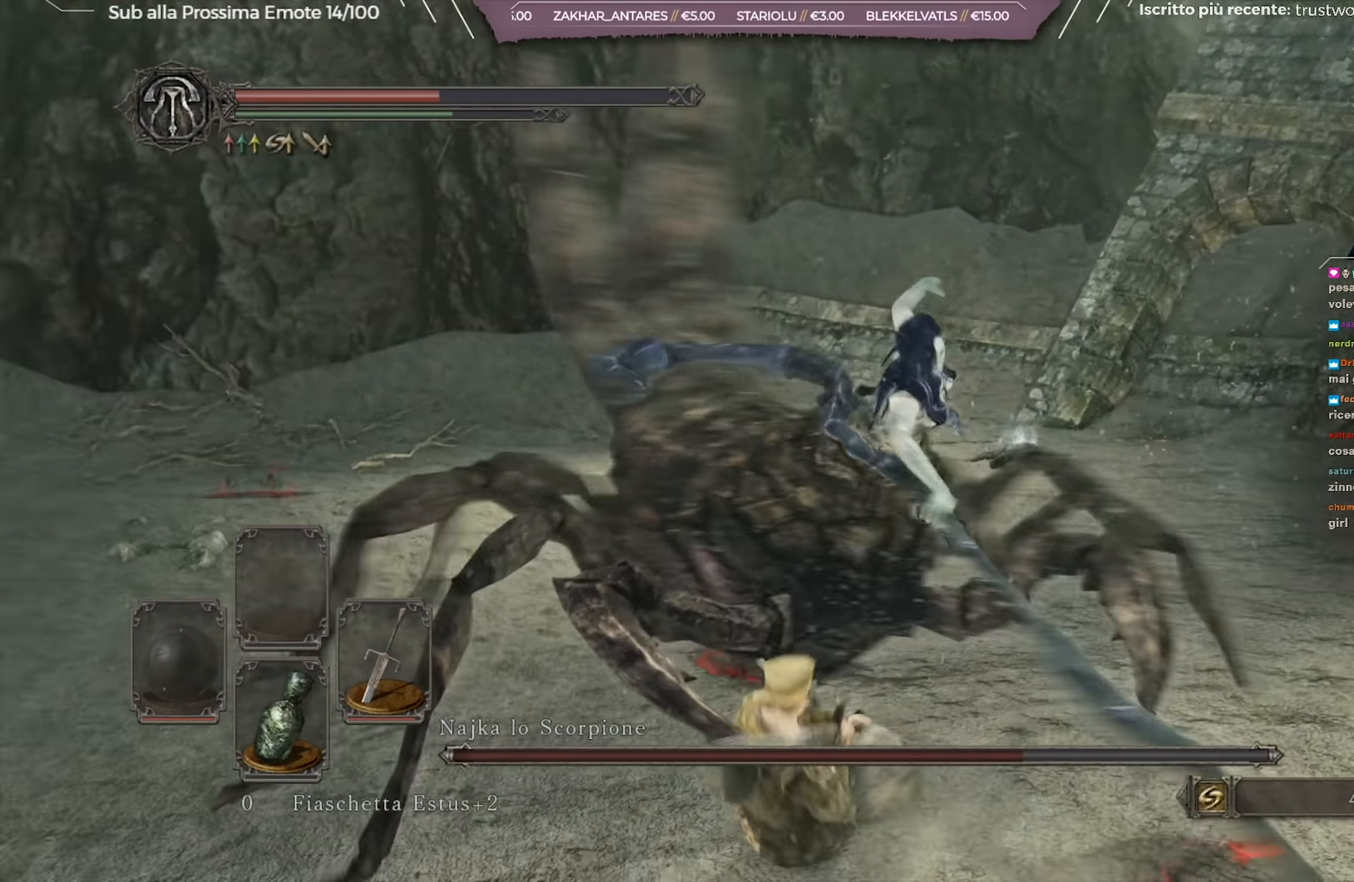
{"buttons": [], "left_stick": "up-left", "right_stick": "center", "events": [[33, "left_stick", "center"], [83, "left_stick", "left"], [83, "right_stick", "center"], [400, "left_stick", "up-left"]]}
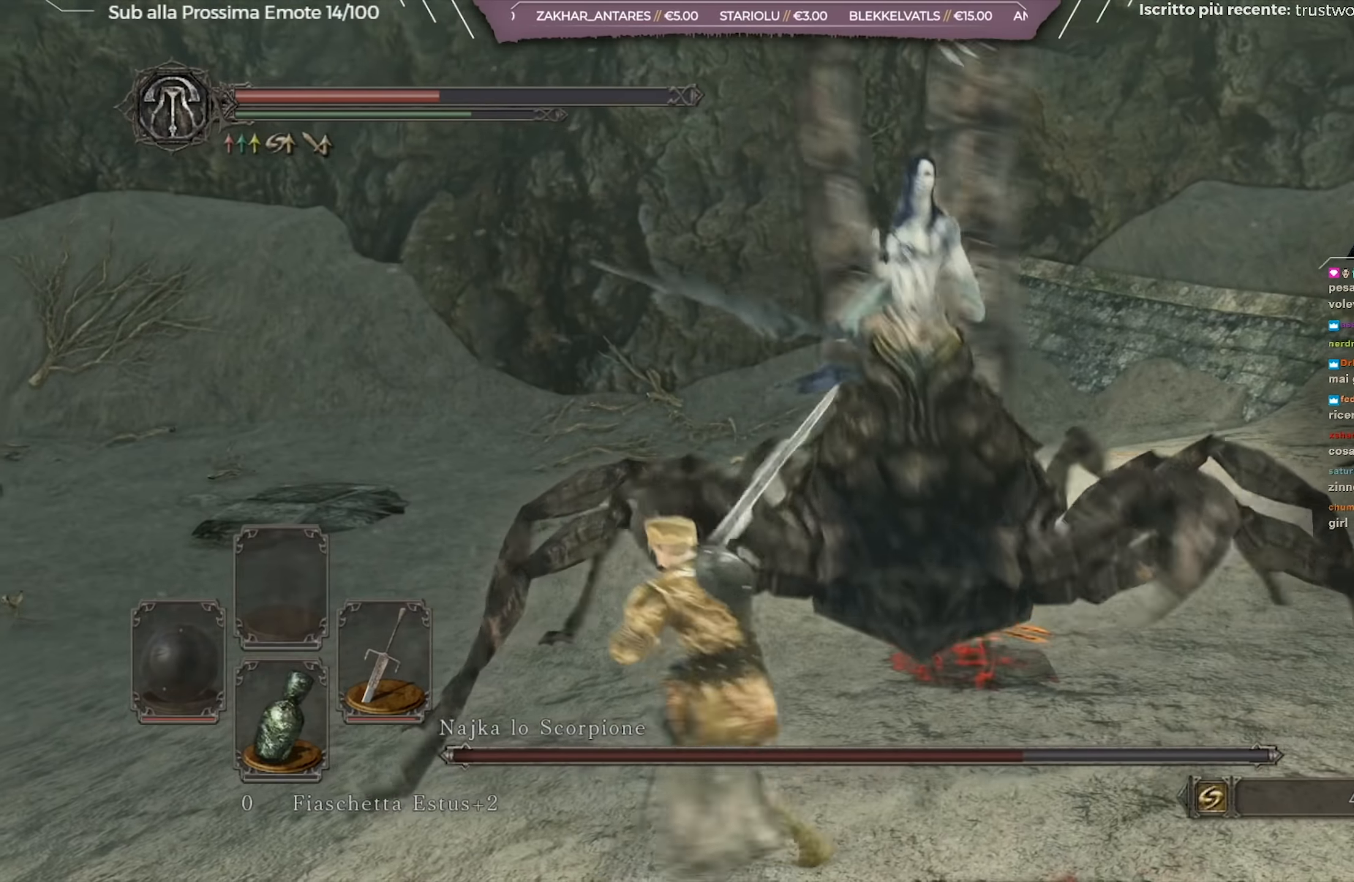
{"buttons": [], "left_stick": "up-left", "right_stick": "center", "events": [[17, "right_stick", "right"], [234, "right_stick", "center"], [417, "B", "down"], [467, "B", "up"]]}
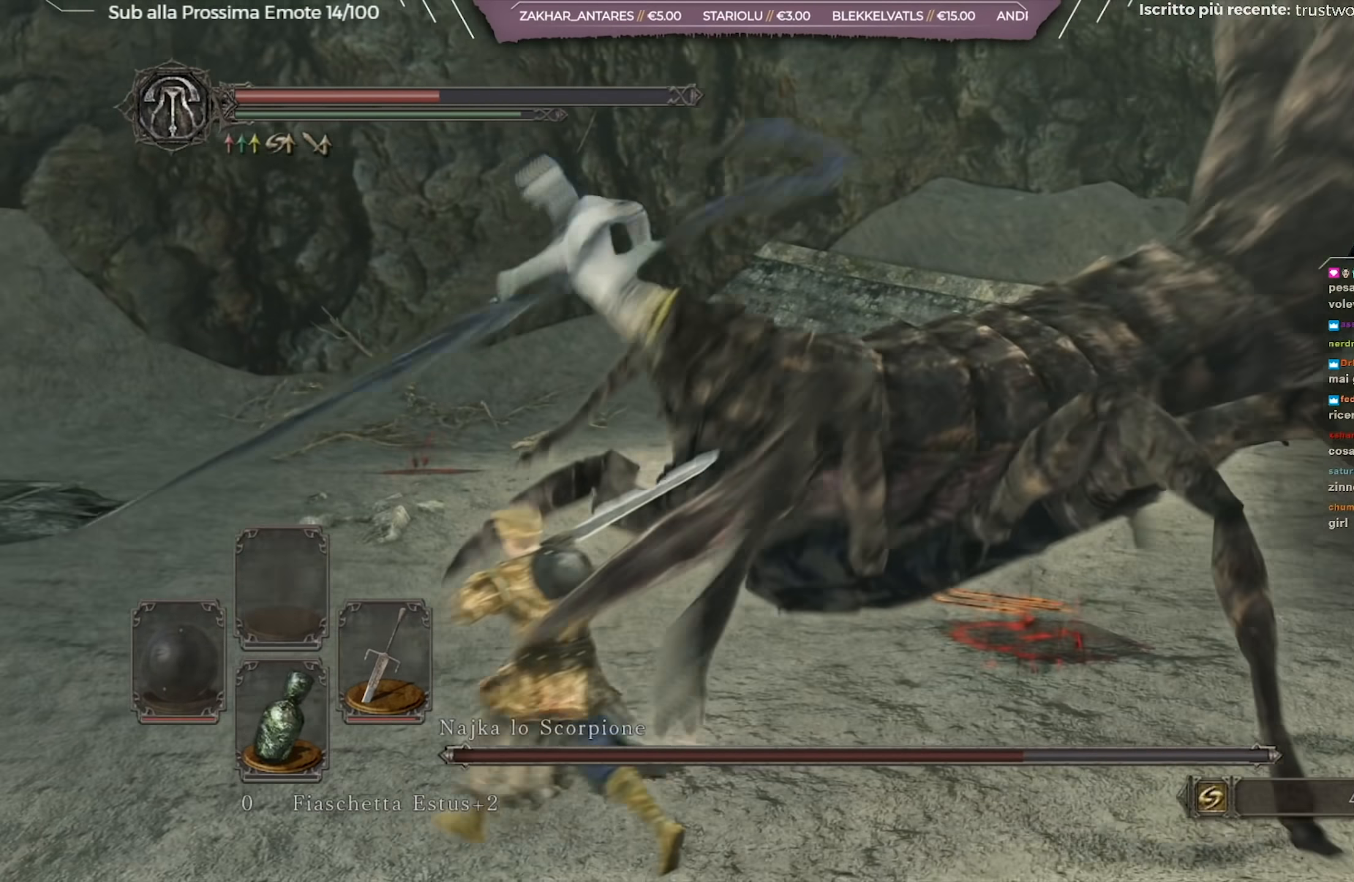
{"buttons": [], "left_stick": "up-left", "right_stick": "right", "events": [[267, "right_stick", "right"]]}
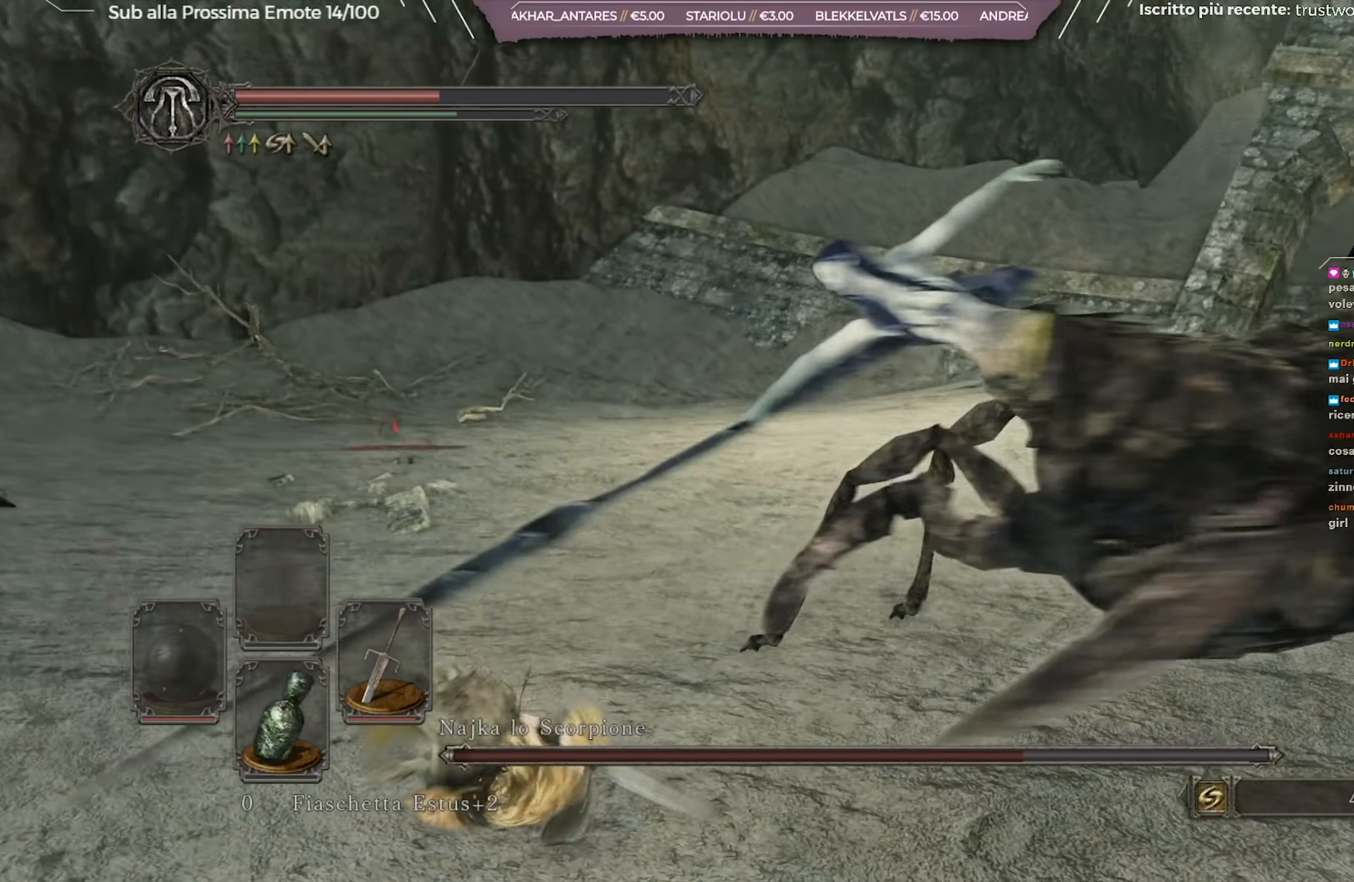
{"buttons": [], "left_stick": "down", "right_stick": "center", "events": [[67, "left_stick", "left"], [250, "left_stick", "down"], [334, "right_stick", "center"]]}
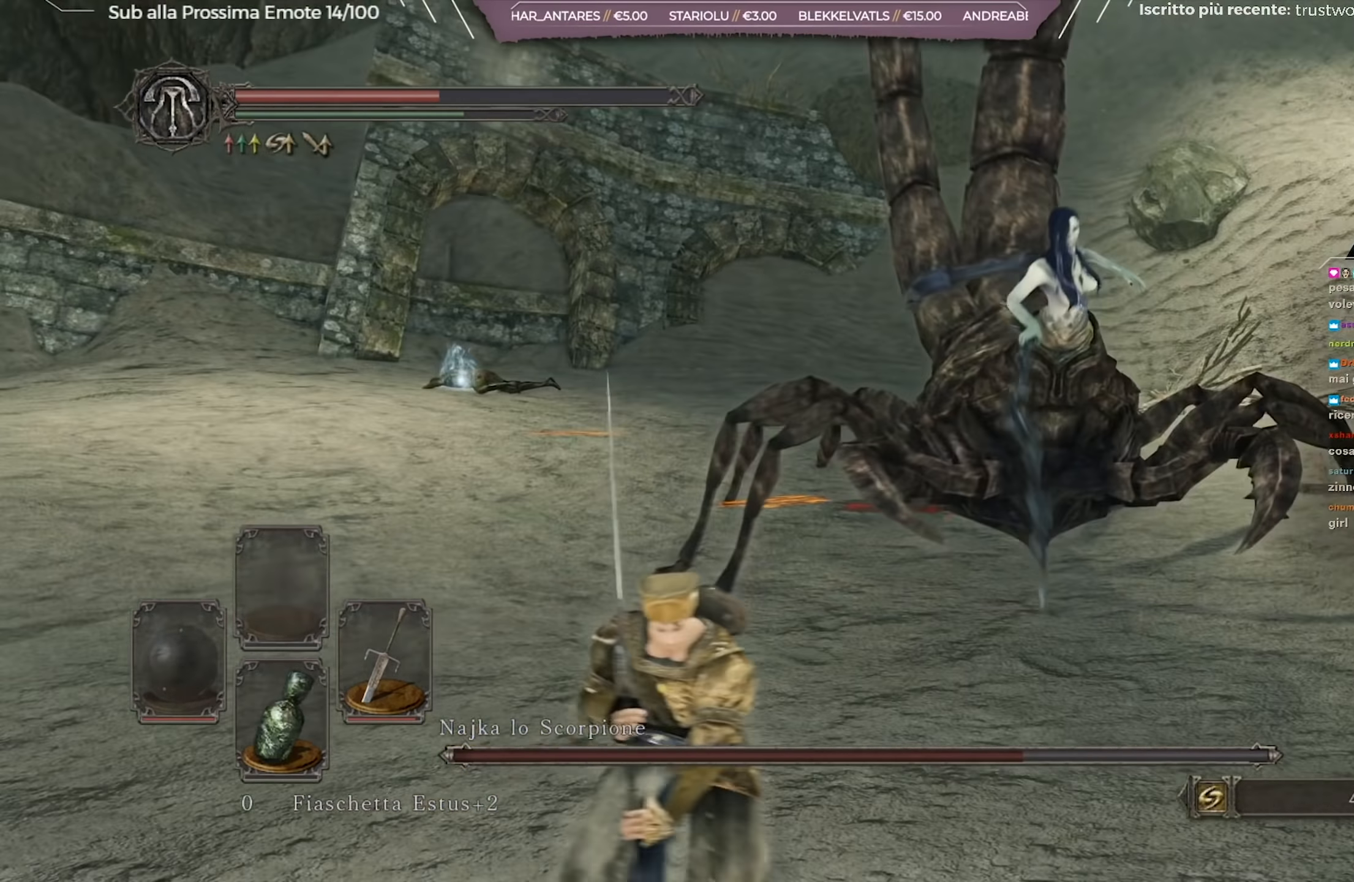
{"buttons": [], "left_stick": "down", "right_stick": "center", "events": [[16, "right_stick", "right"], [133, "right_stick", "center"]]}
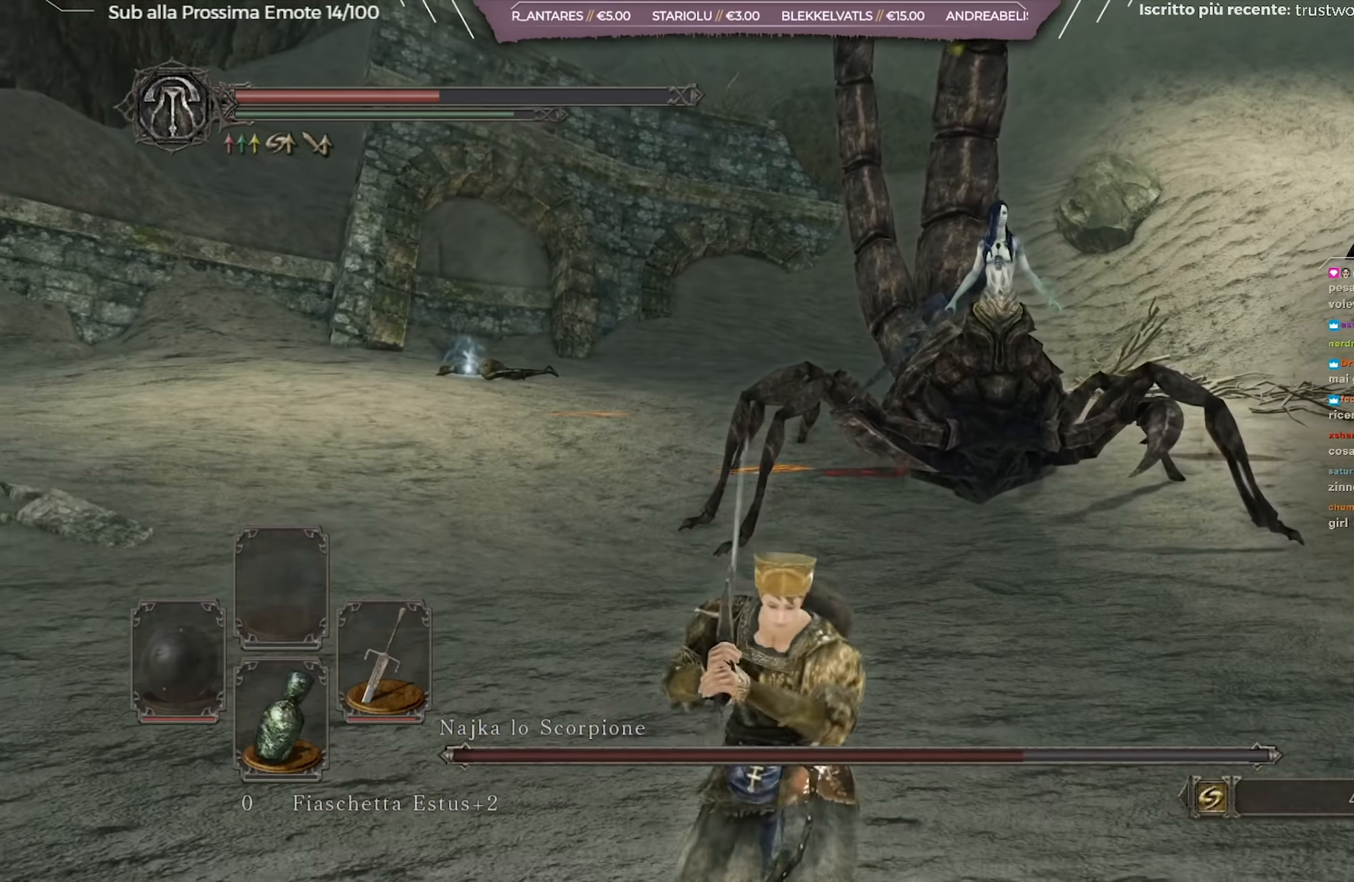
{"buttons": [], "left_stick": "up-right", "right_stick": "center", "events": [[451, "left_stick", "right"], [501, "left_stick", "up-right"]]}
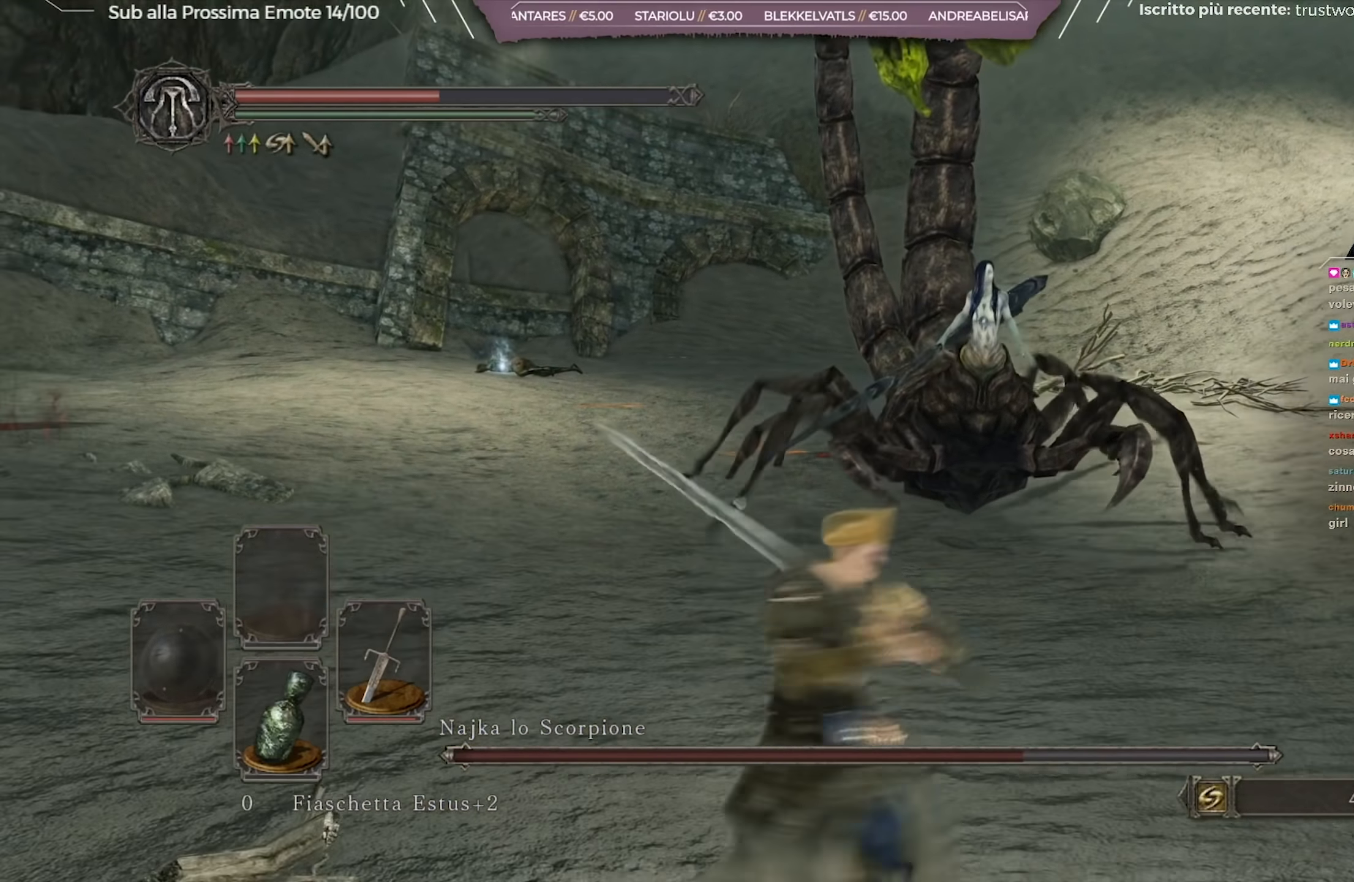
{"buttons": [], "left_stick": "down-left", "right_stick": "center", "events": [[116, "left_stick", "up"], [433, "left_stick", "down-left"]]}
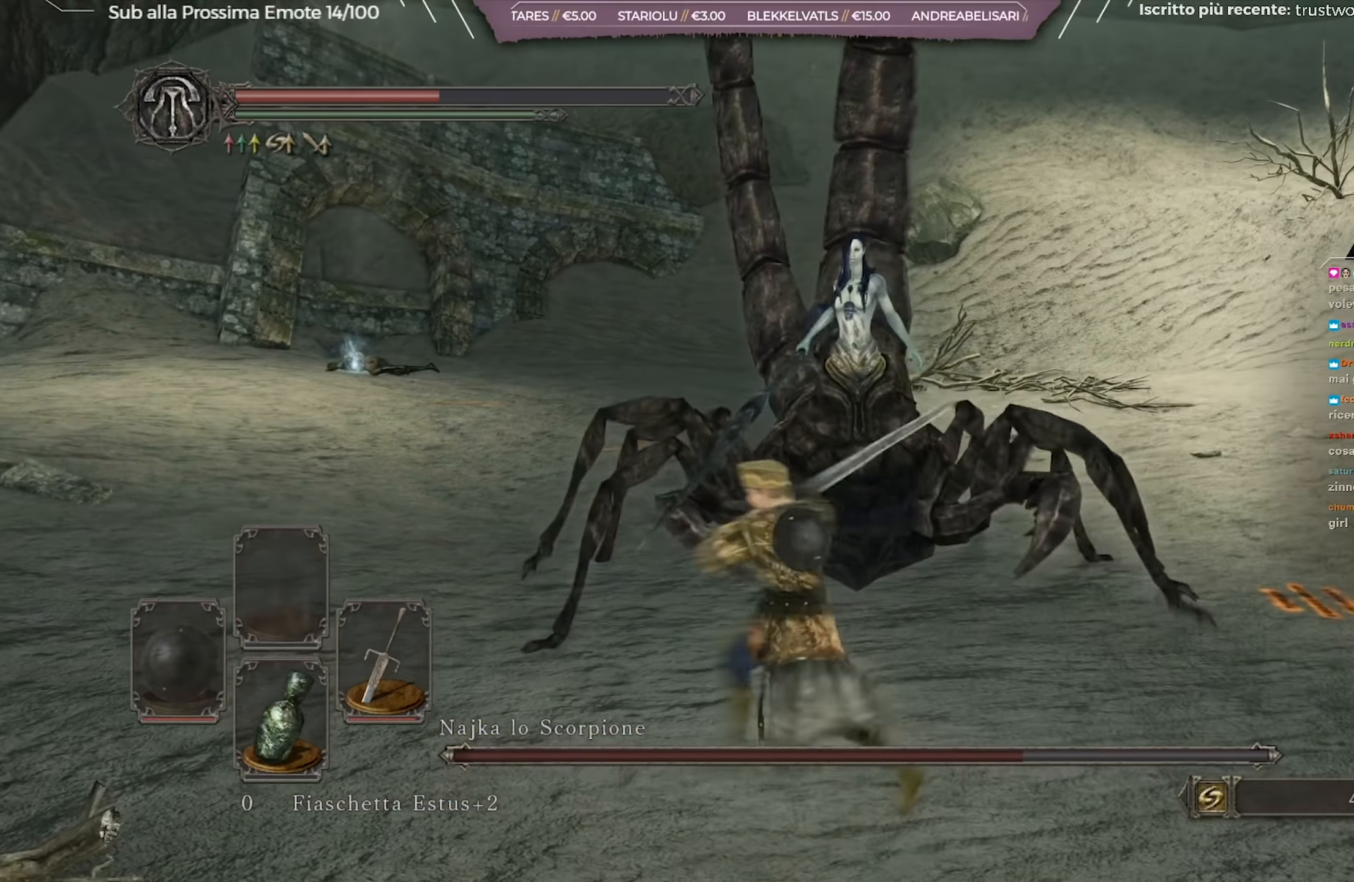
{"buttons": [], "left_stick": "down", "right_stick": "center", "events": [[33, "left_stick", "down"], [317, "B", "down"], [417, "B", "up"]]}
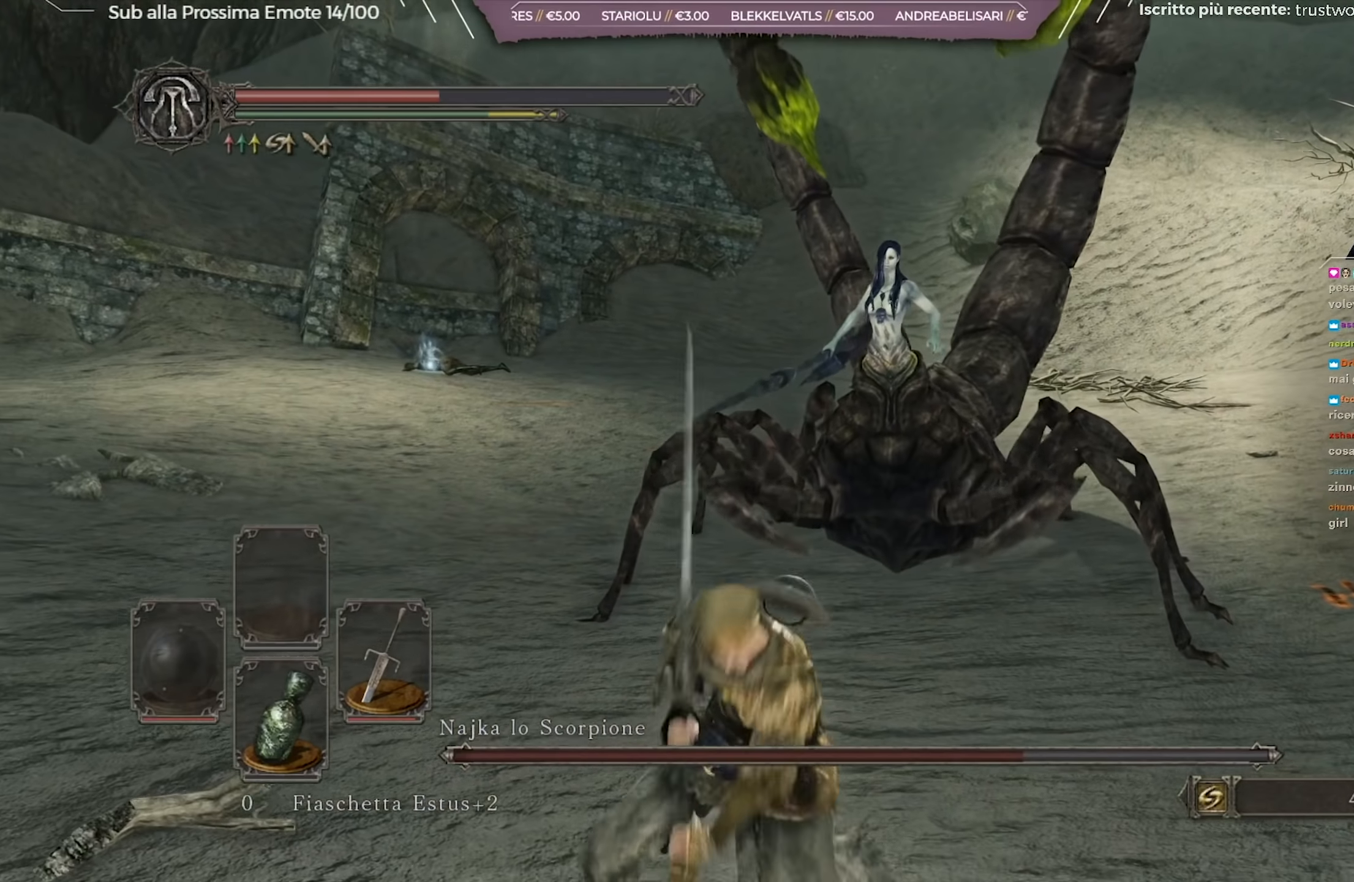
{"buttons": [], "left_stick": "down", "right_stick": "center", "events": []}
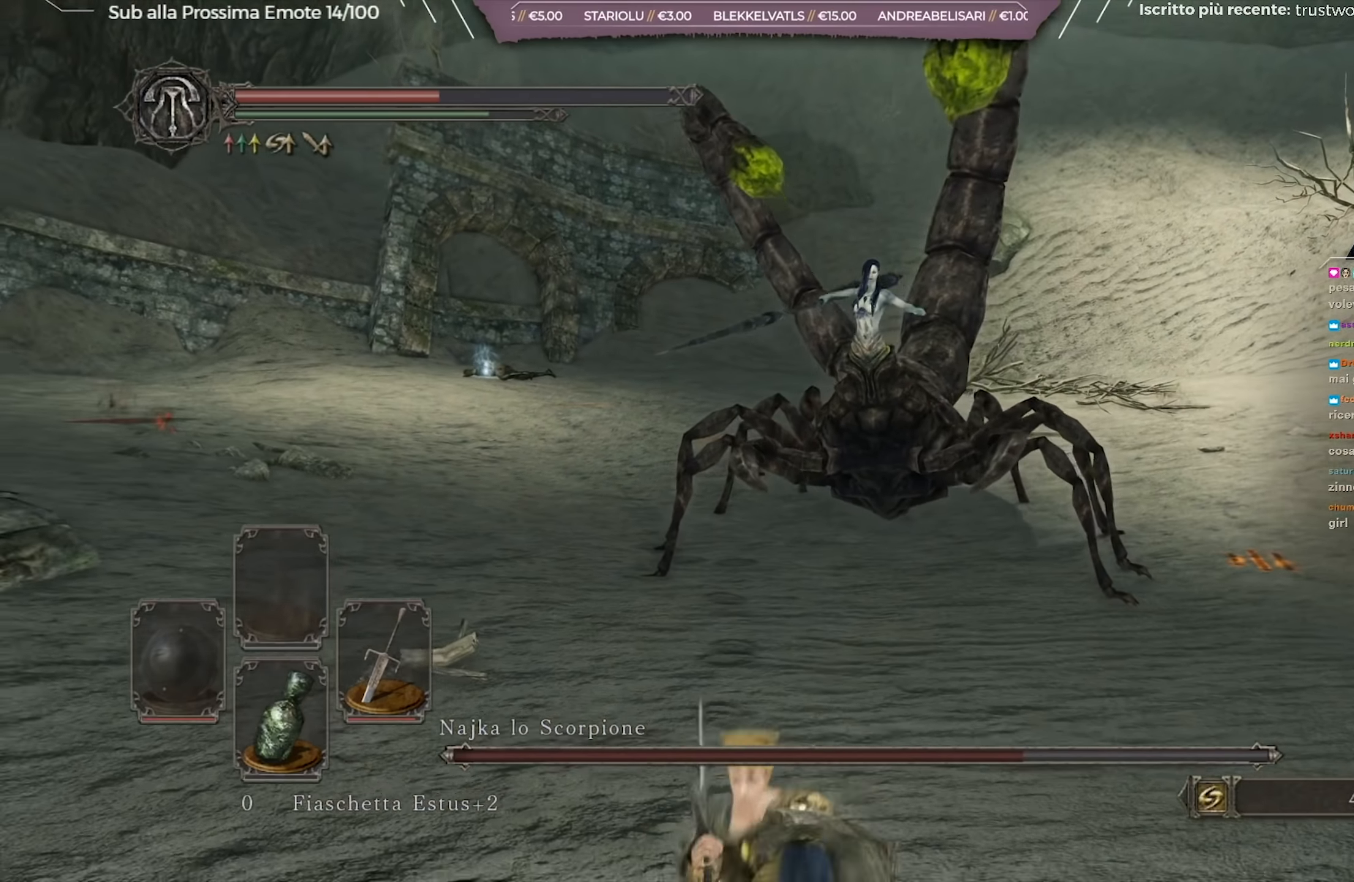
{"buttons": ["B"], "left_stick": "left", "right_stick": "center", "events": [[467, "left_stick", "left"], [501, "B", "down"]]}
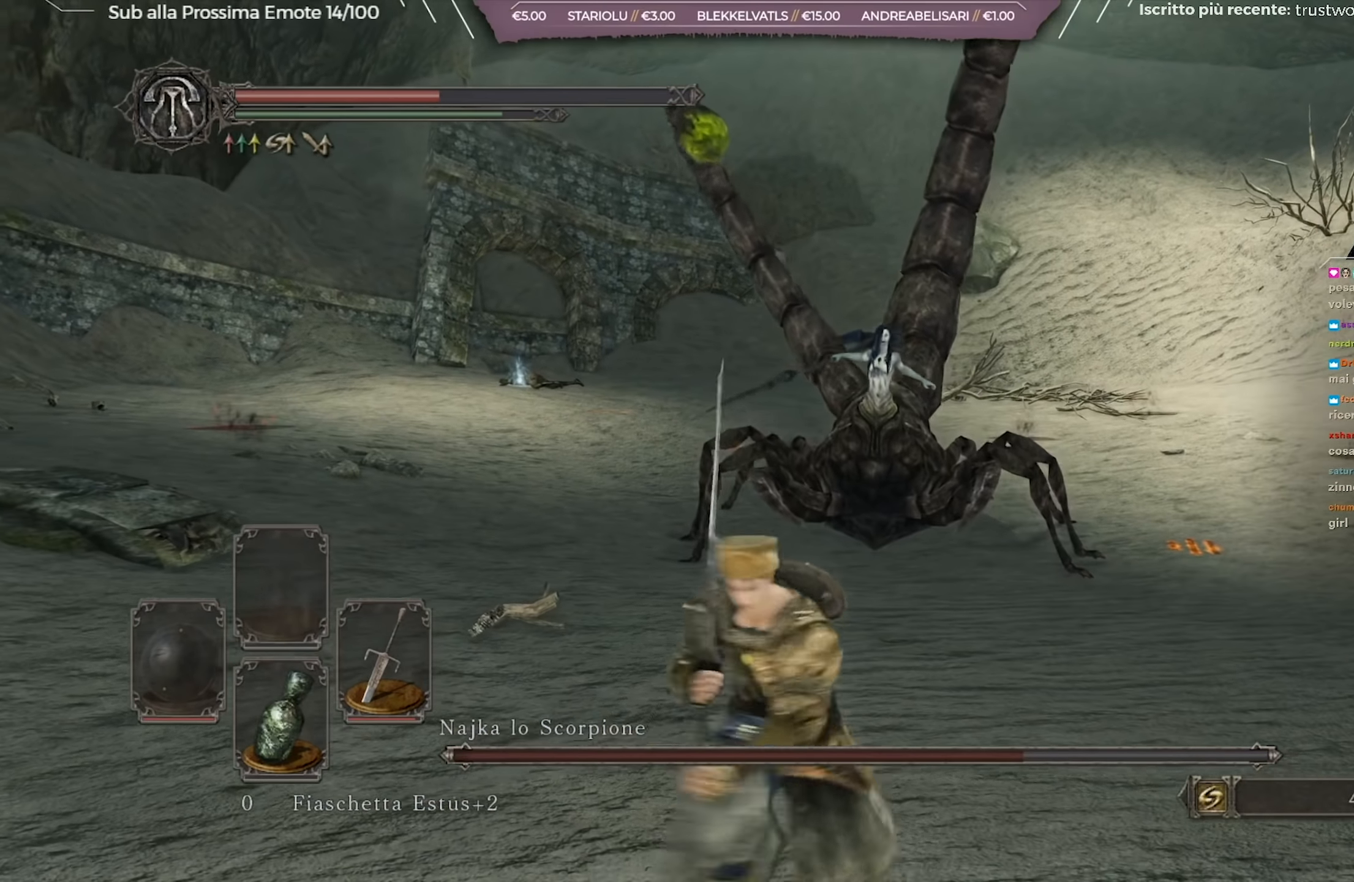
{"buttons": ["B"], "left_stick": "up-right", "right_stick": "down-right", "events": [[67, "left_stick", "up-left"], [384, "left_stick", "up-right"], [467, "right_stick", "down-right"]]}
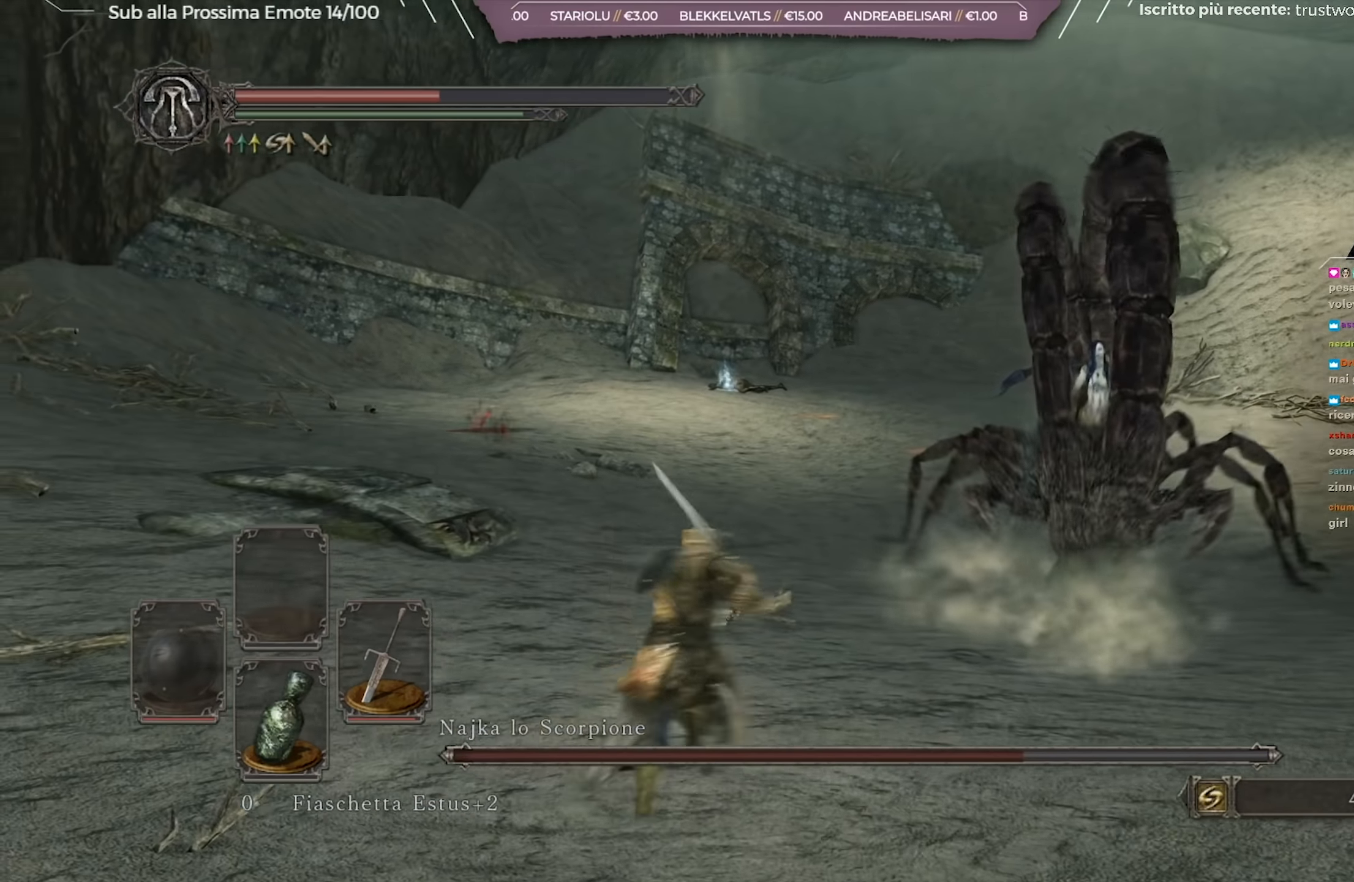
{"buttons": ["B", "R1"], "left_stick": "up-right", "right_stick": "center", "events": [[134, "right_stick", "center"], [451, "R1", "down"]]}
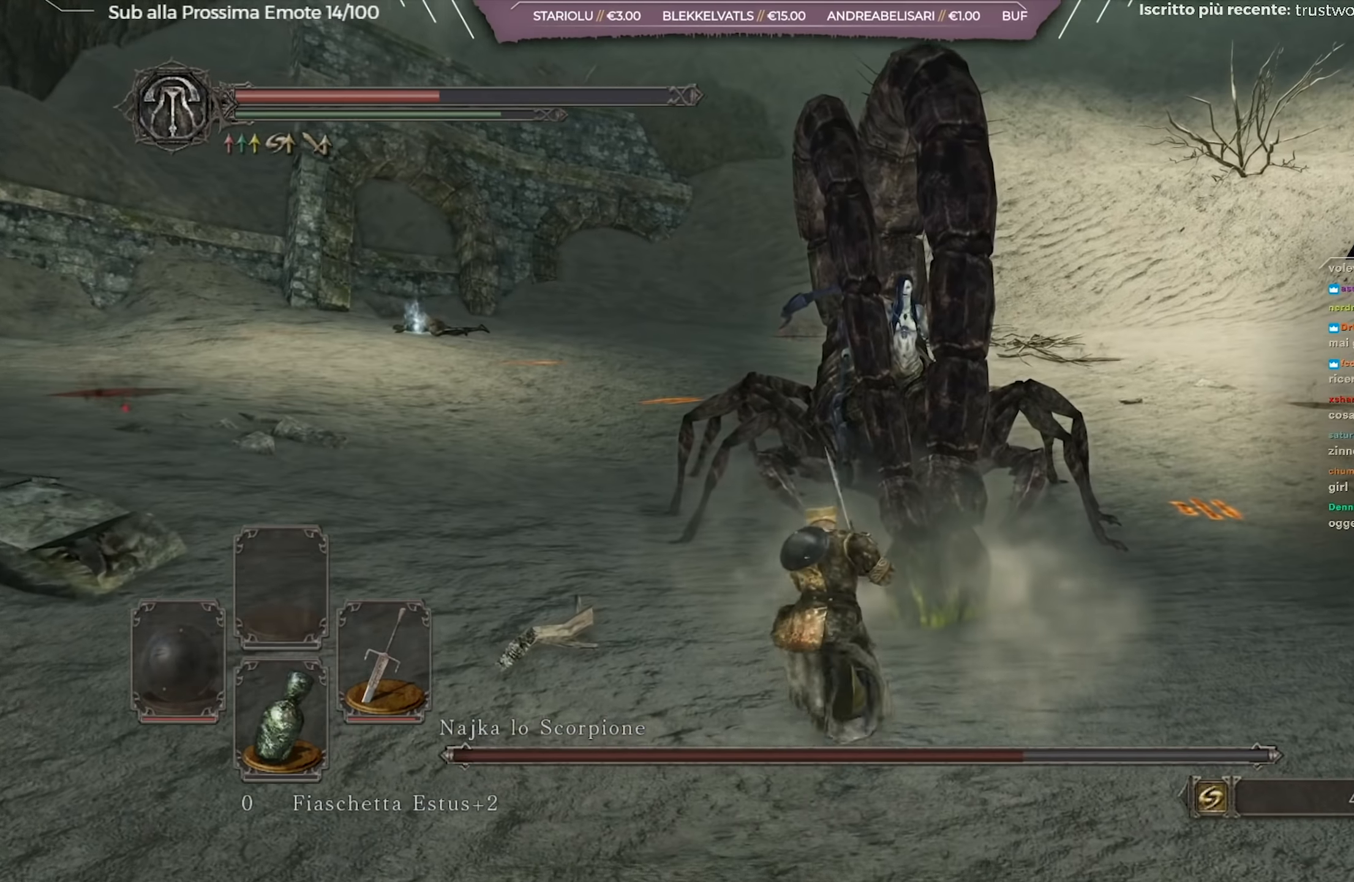
{"buttons": ["R1"], "left_stick": "up-right", "right_stick": "down-right", "events": [[200, "R1", "up"], [217, "B", "up"], [250, "R1", "down"], [350, "R1", "up"], [400, "right_stick", "down-right"], [434, "R1", "down"]]}
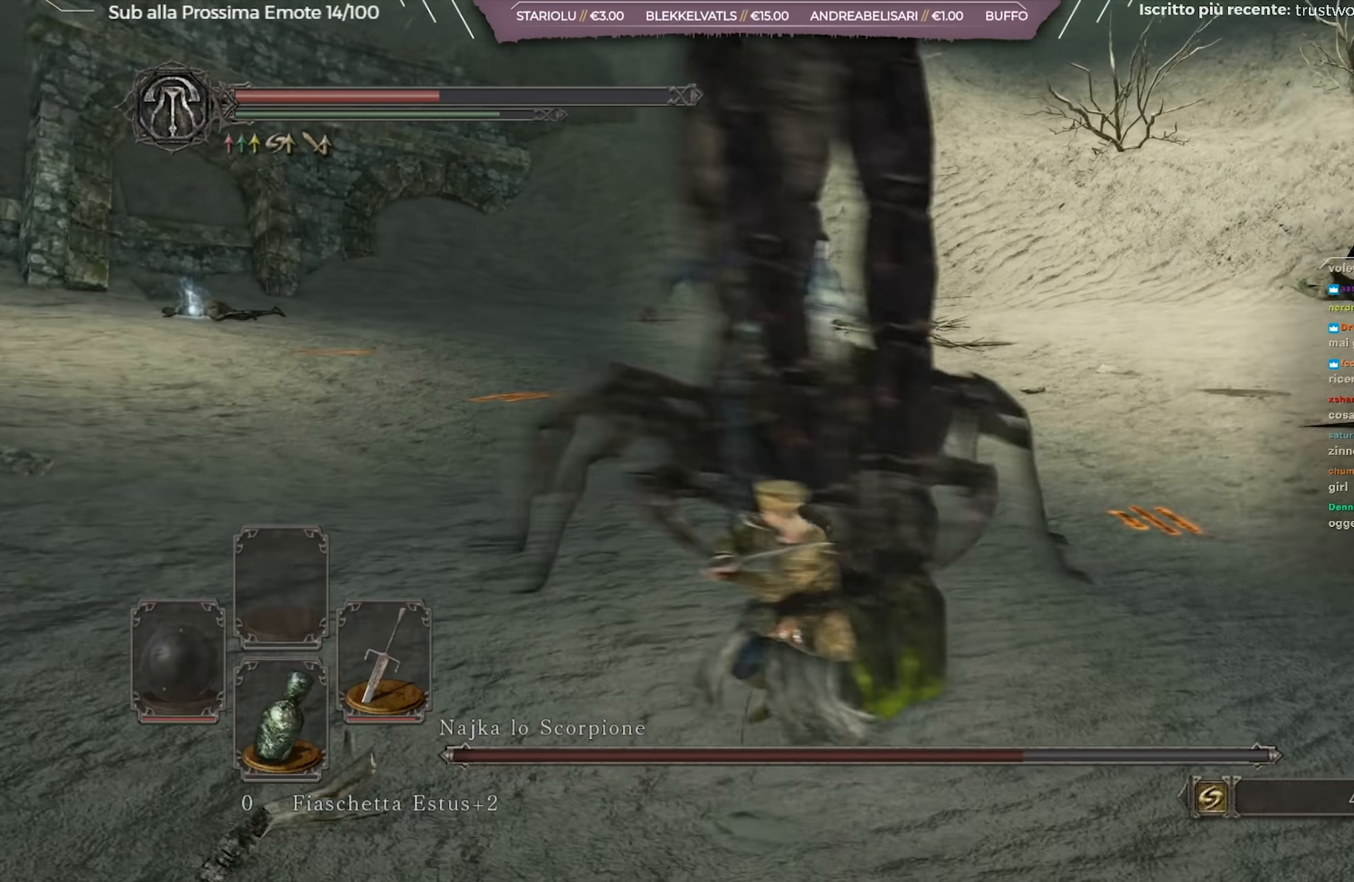
{"buttons": [], "left_stick": "up-right", "right_stick": "center", "events": [[34, "R1", "up"], [67, "right_stick", "center"], [100, "R1", "down"], [184, "R1", "up"], [267, "R1", "down"], [334, "R1", "up"], [401, "R1", "down"], [484, "R1", "up"]]}
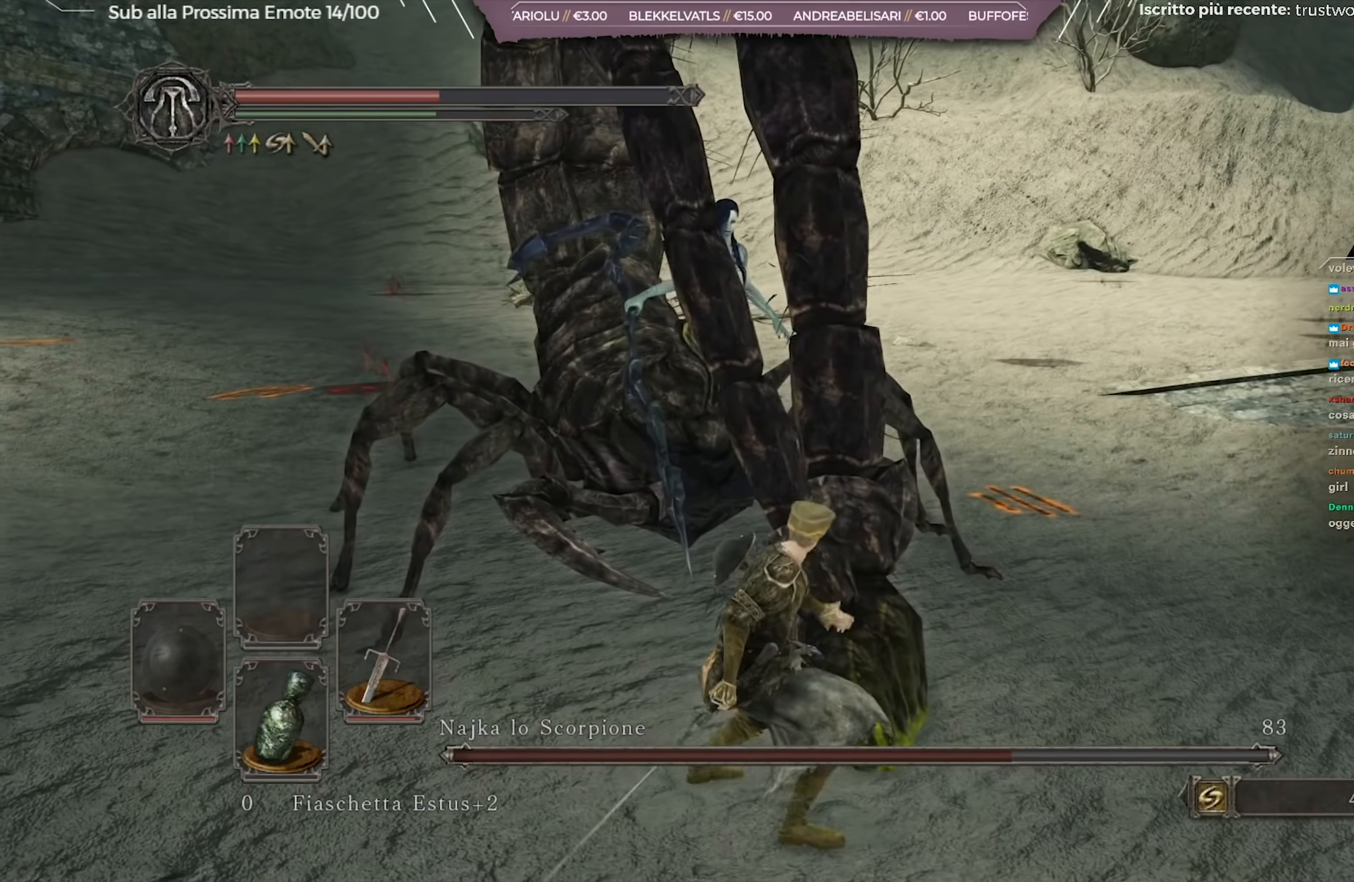
{"buttons": ["R1"], "left_stick": "up-right", "right_stick": "center", "events": [[33, "R1", "down"], [117, "R1", "up"], [167, "R1", "down"], [267, "R1", "up"], [334, "R1", "down"], [400, "R1", "up"], [450, "R1", "down"]]}
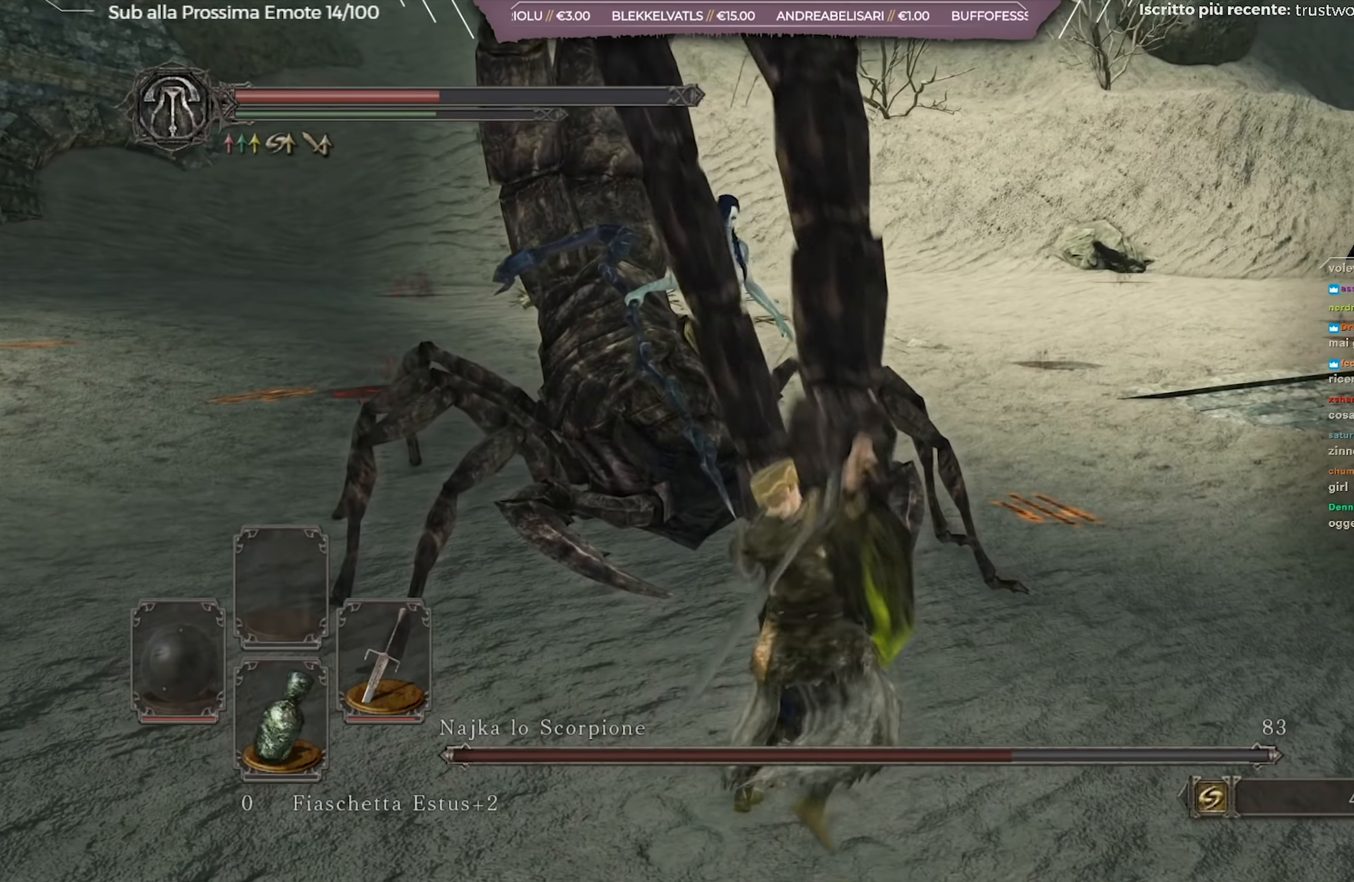
{"buttons": [], "left_stick": "up-left", "right_stick": "center", "events": [[50, "R1", "up"], [100, "R1", "down"], [184, "R1", "up"], [201, "left_stick", "up-left"], [201, "right_stick", "up-left"], [400, "right_stick", "center"]]}
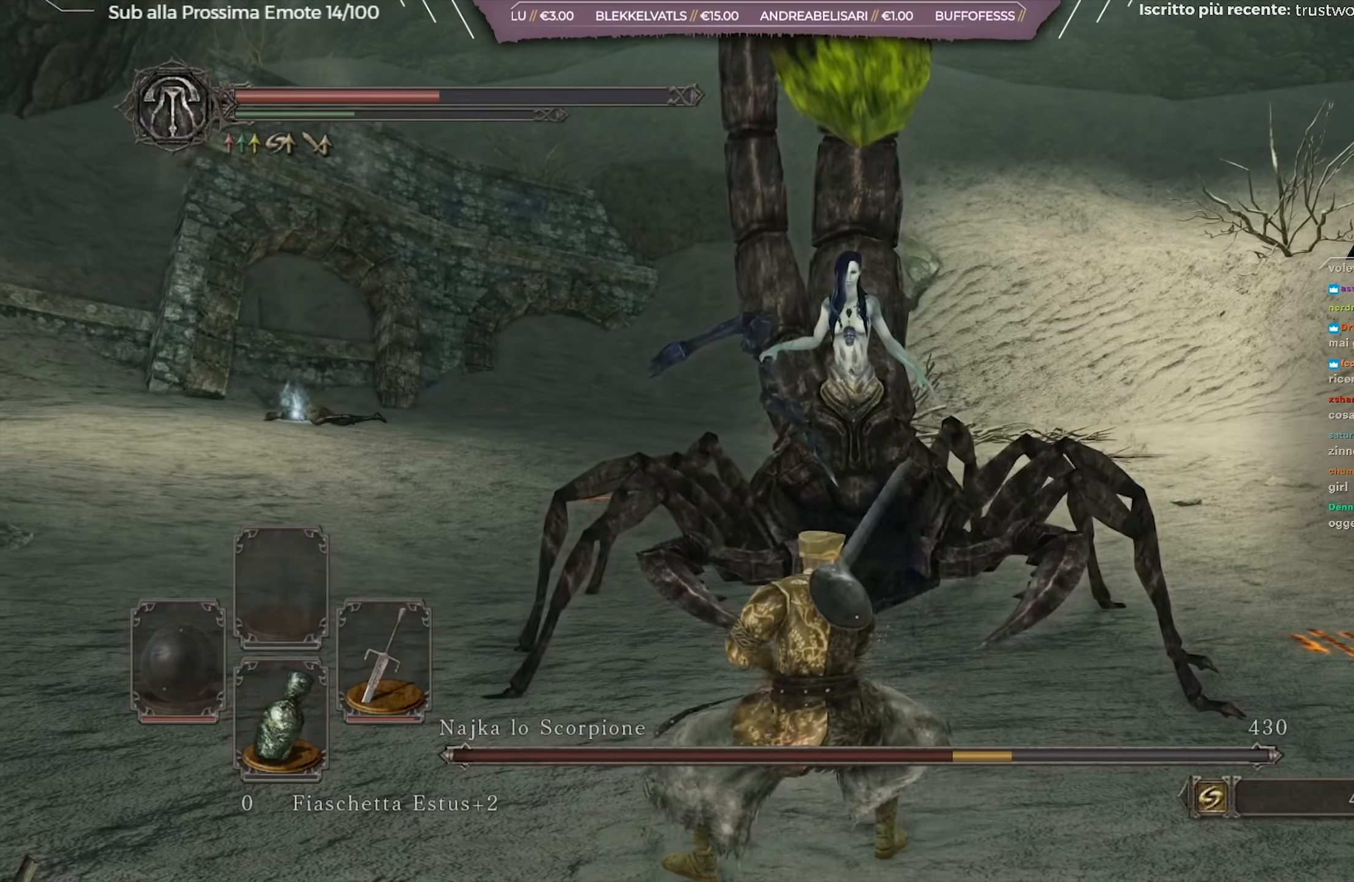
{"buttons": [], "left_stick": "down", "right_stick": "center", "events": [[17, "left_stick", "center"], [84, "left_stick", "down"]]}
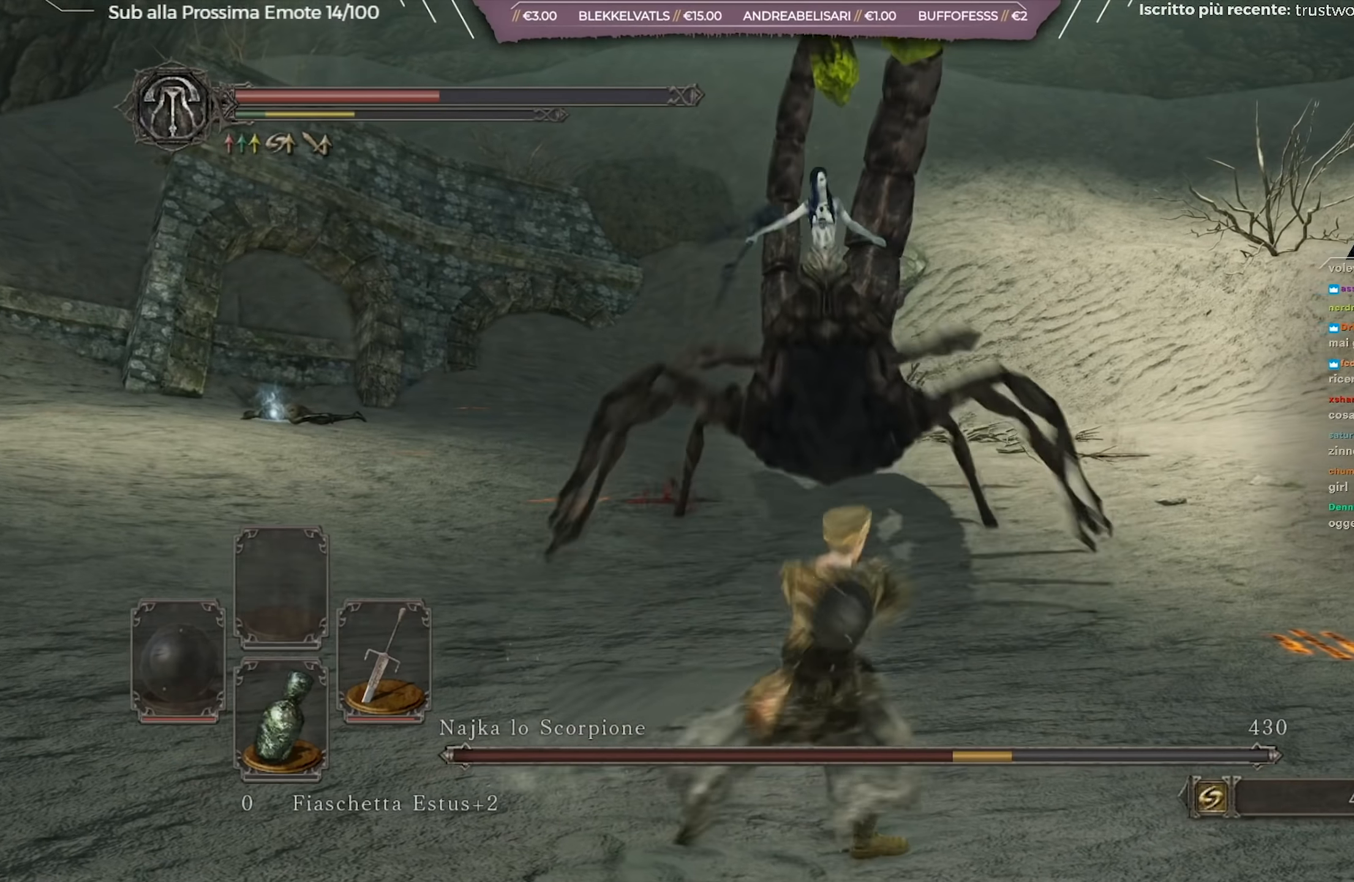
{"buttons": [], "left_stick": "down", "right_stick": "left", "events": [[484, "right_stick", "left"]]}
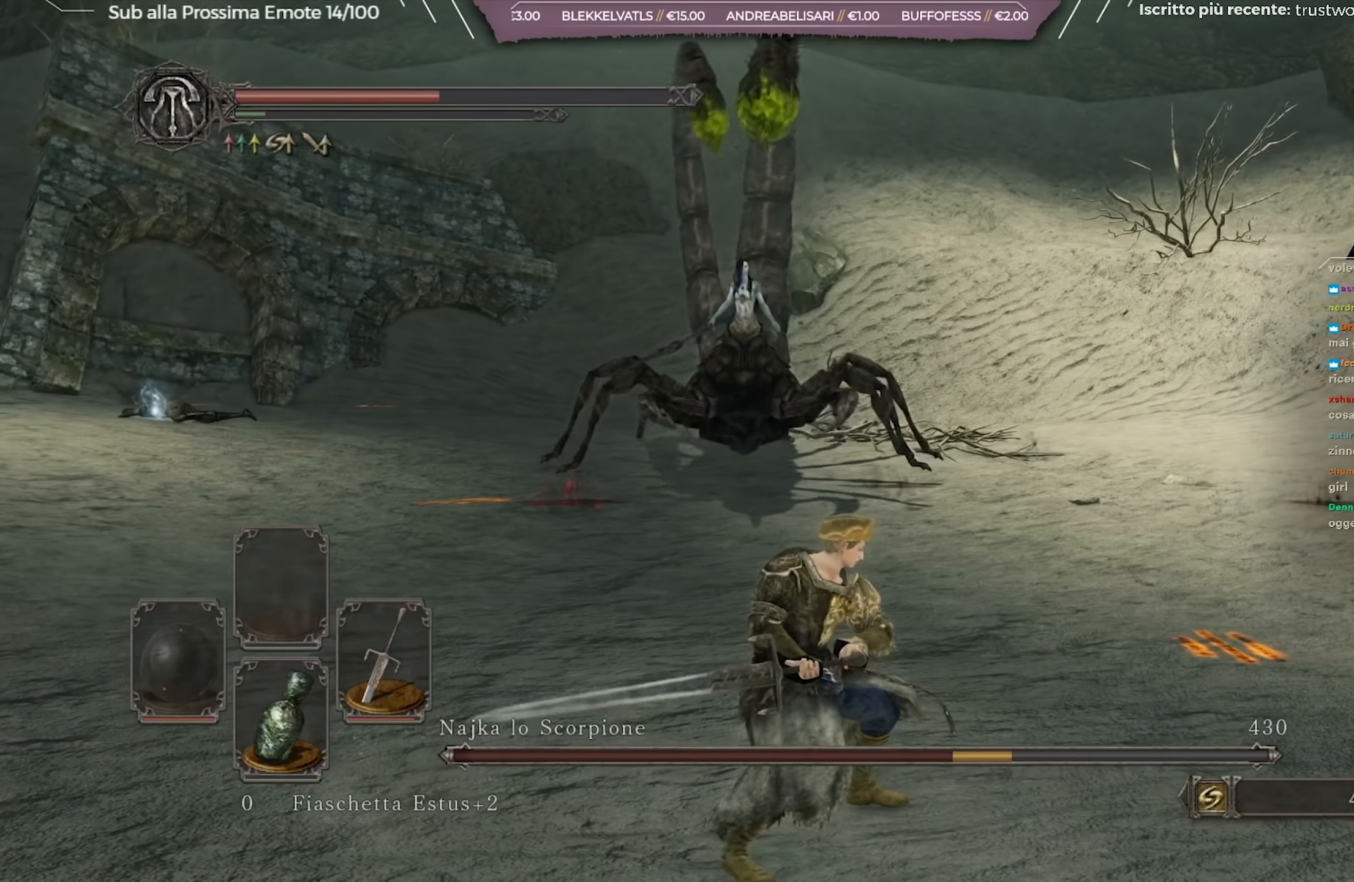
{"buttons": [], "left_stick": "down", "right_stick": "center", "events": [[134, "right_stick", "center"]]}
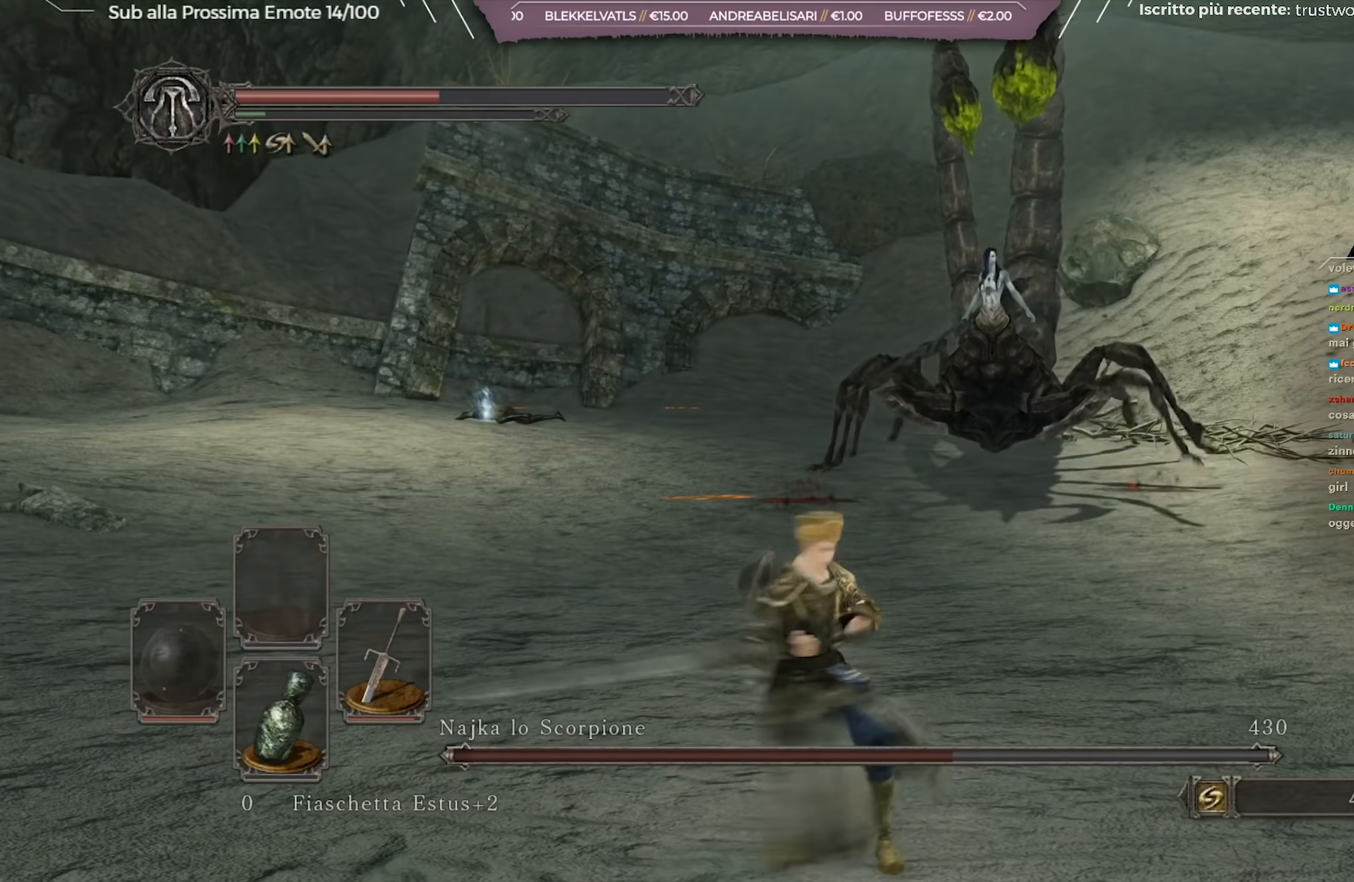
{"buttons": [], "left_stick": "up-right", "right_stick": "center", "events": [[217, "left_stick", "down-right"], [400, "left_stick", "up-right"]]}
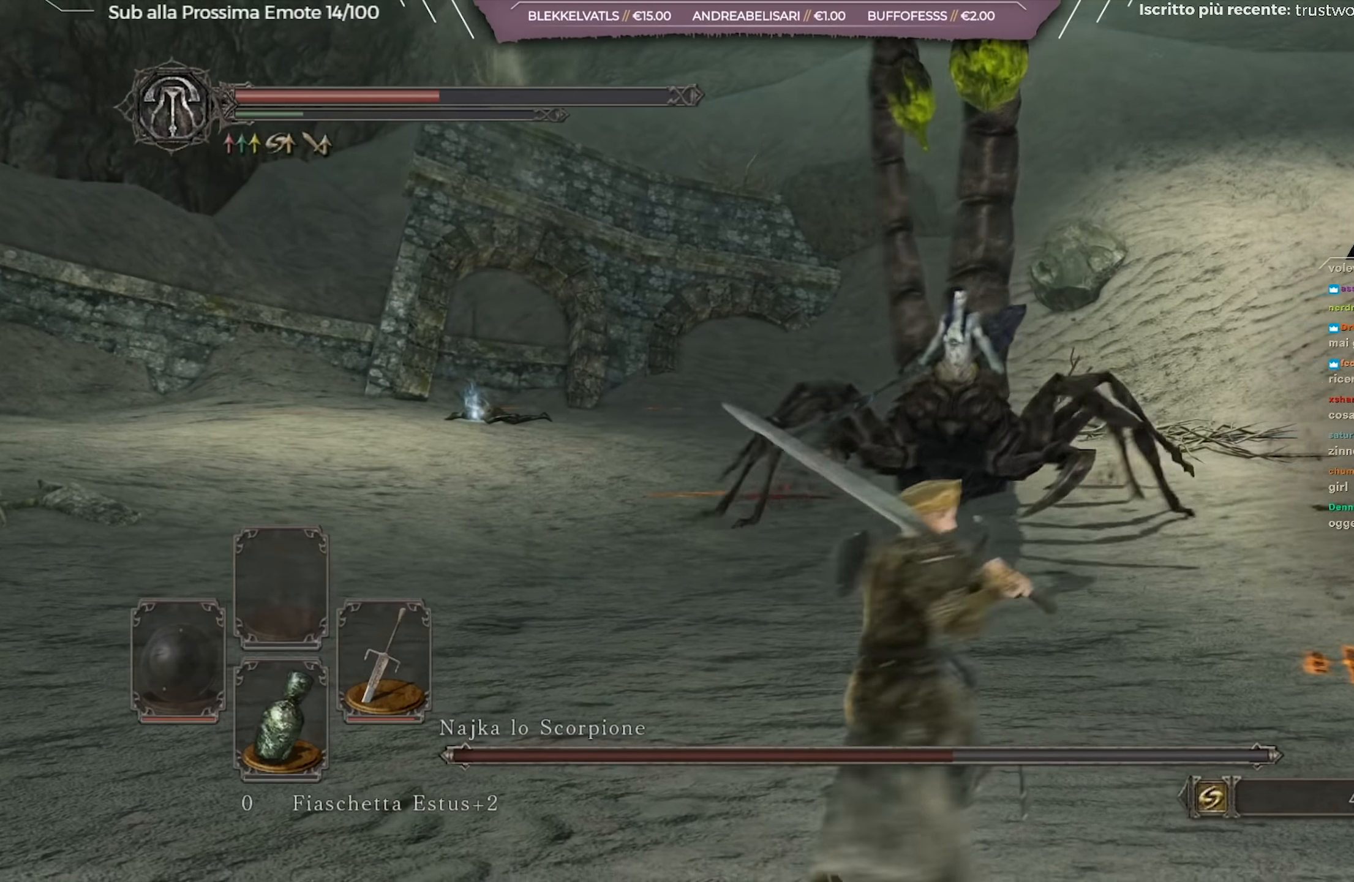
{"buttons": [], "left_stick": "down", "right_stick": "center", "events": [[17, "left_stick", "up"], [267, "left_stick", "left"], [317, "left_stick", "down-left"], [418, "left_stick", "down"]]}